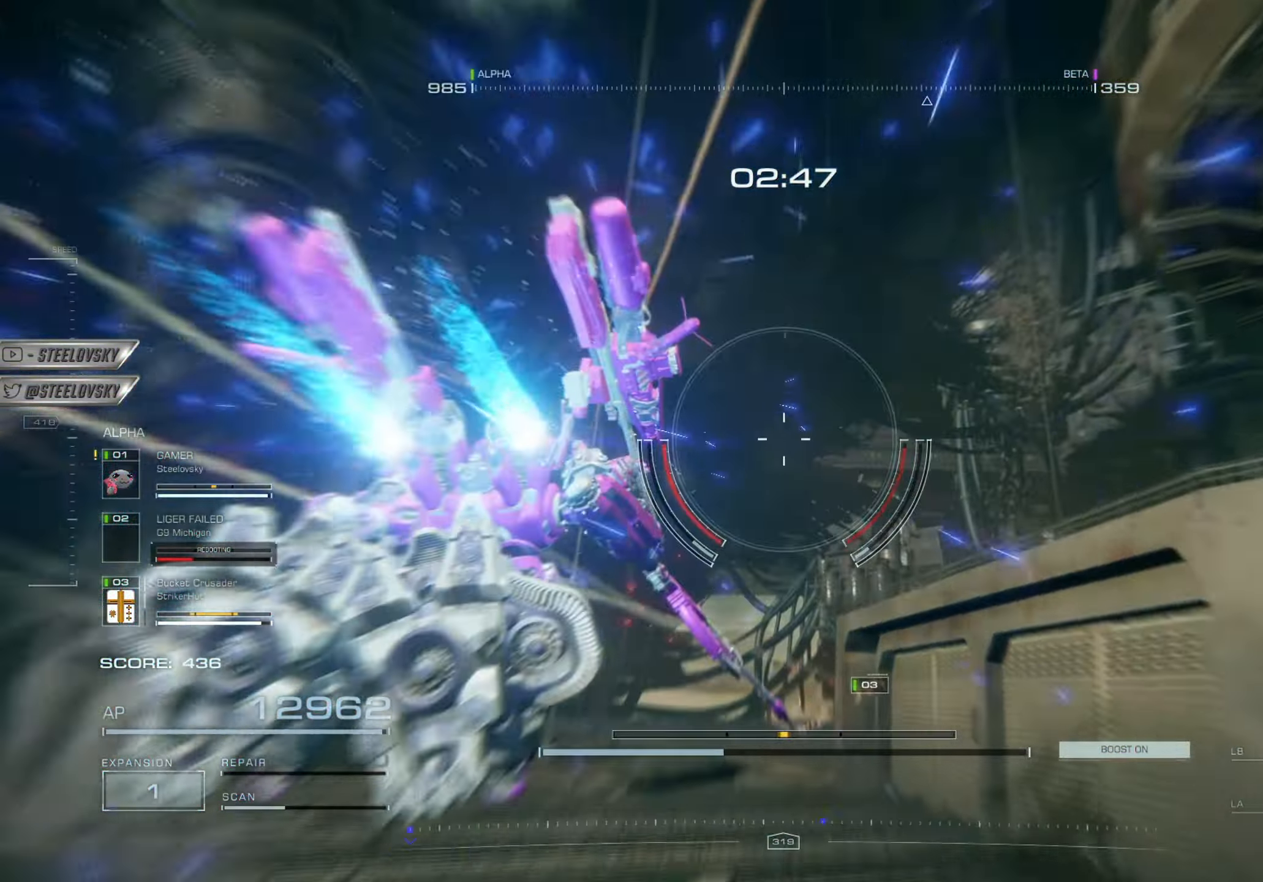
Gameplay with a controller (PlayStation layout); each line is a JSON object with the inputs held at the frame after it. "events" lists button and stick changes between this image and that frame as [ms after this image, input, new state], when the widget could be followed in between.
{"buttons": [], "left_stick": "center", "right_stick": "right", "events": []}
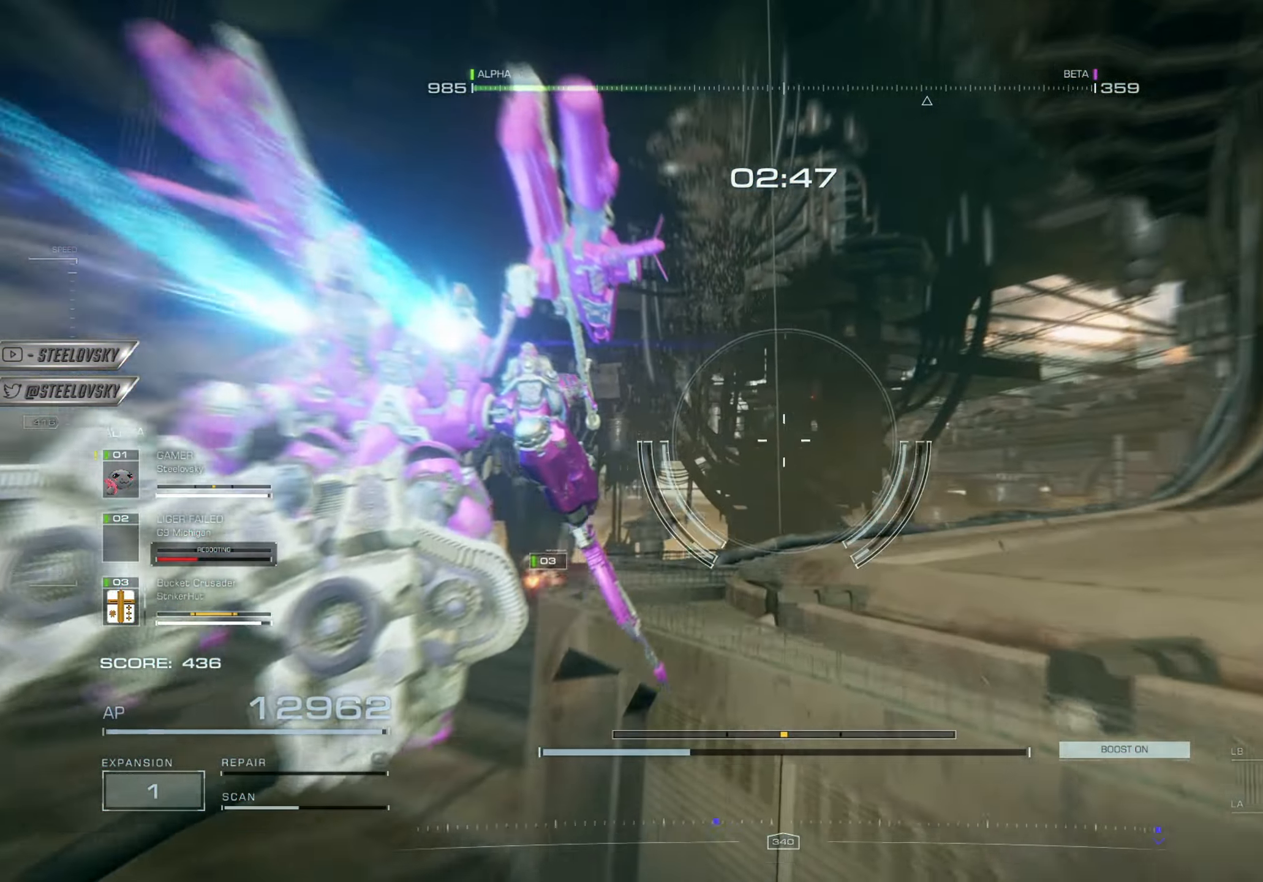
{"buttons": ["CROSS"], "left_stick": "center", "right_stick": "down-left", "events": [[83, "right_stick", "up-right"], [250, "right_stick", "center"], [367, "right_stick", "down-left"], [450, "CROSS", "down"]]}
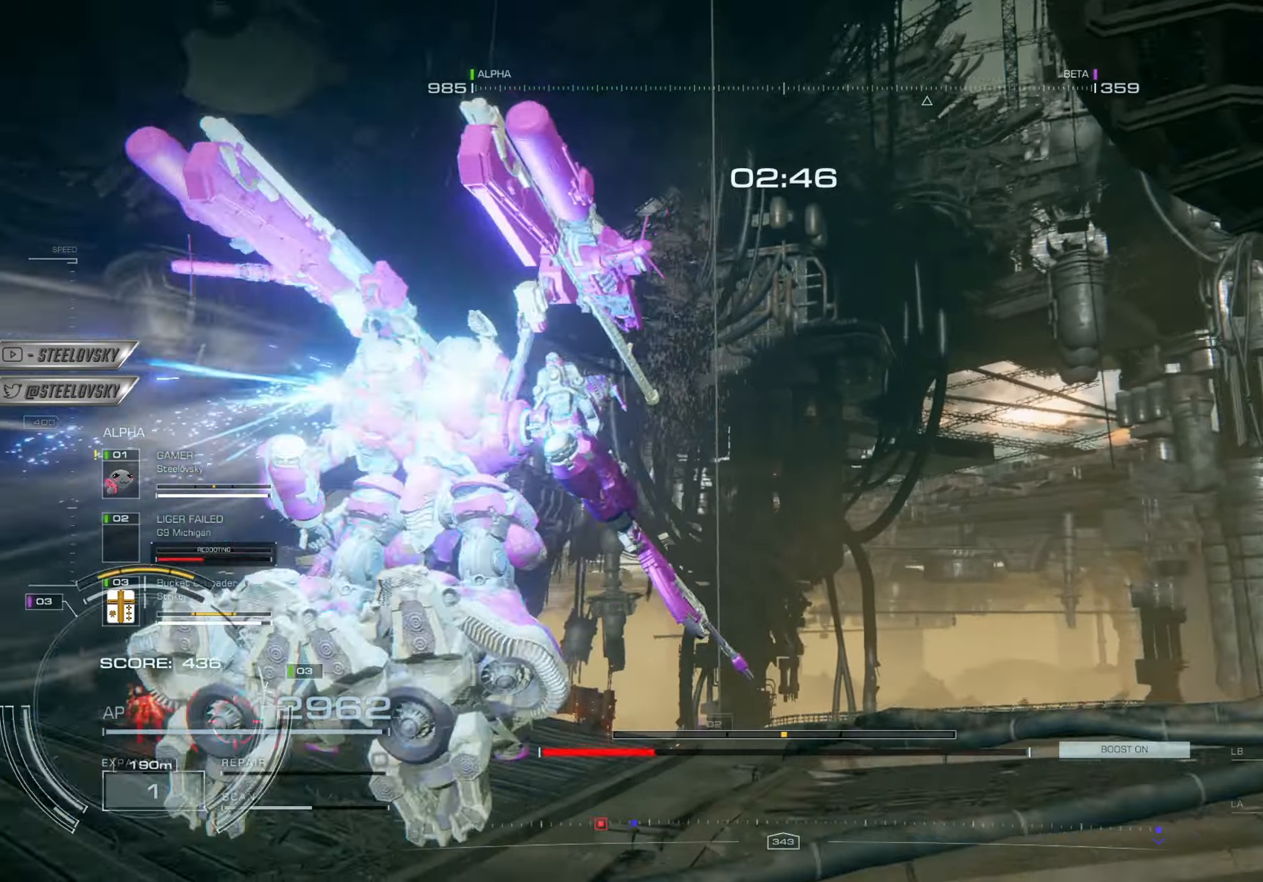
{"buttons": ["L1"], "left_stick": "up", "right_stick": "down", "events": [[67, "CROSS", "up"], [83, "left_stick", "left"], [167, "L1", "down"], [167, "R1", "down"], [250, "L1", "up"], [267, "R1", "up"], [317, "L1", "down"], [350, "R1", "down"], [400, "left_stick", "up-left"], [417, "L1", "up"], [434, "right_stick", "down"], [450, "R1", "up"], [484, "L1", "down"], [501, "left_stick", "up"]]}
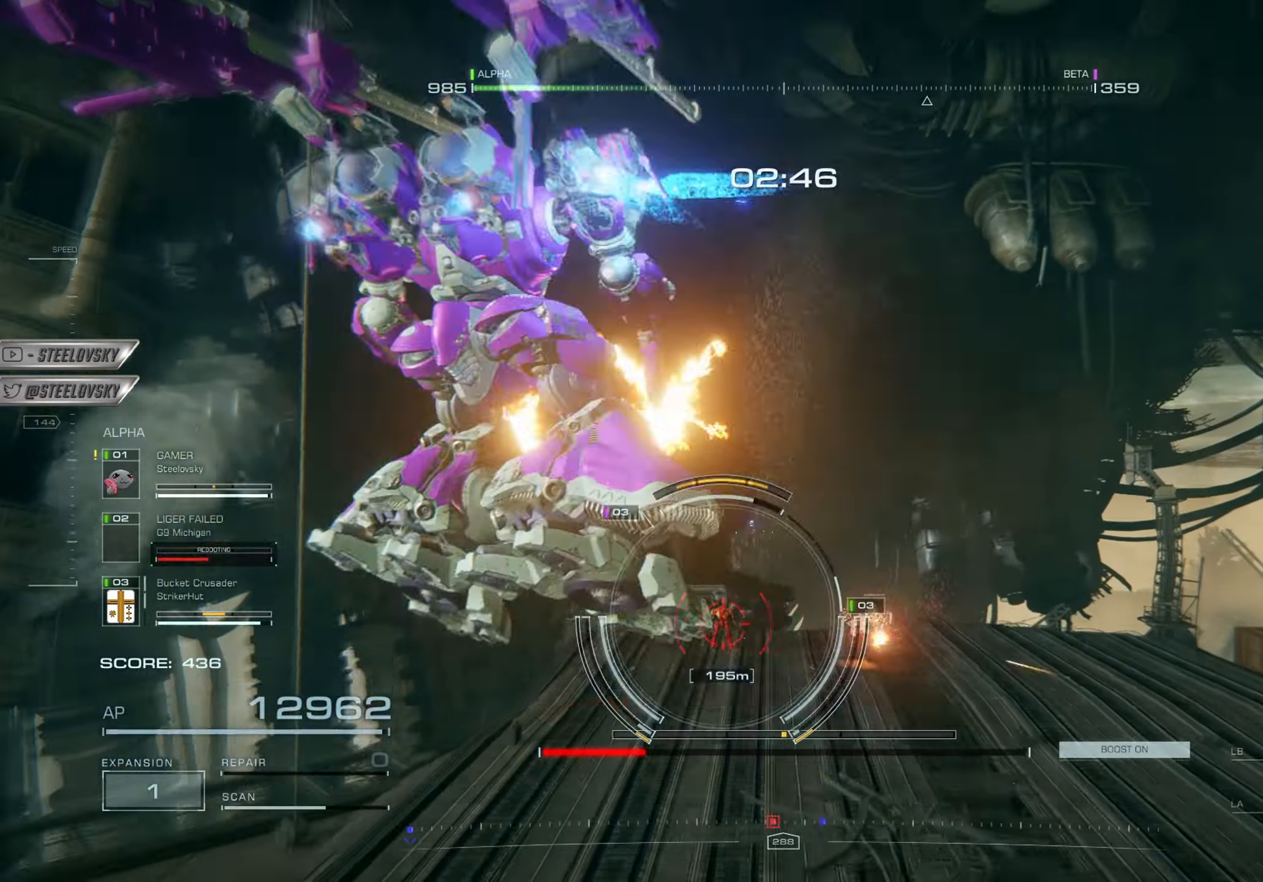
{"buttons": [], "left_stick": "up", "right_stick": "center", "events": [[16, "R1", "down"], [33, "right_stick", "center"], [66, "L1", "up"], [116, "R1", "up"], [150, "L1", "down"], [200, "R1", "down"], [250, "L1", "up"], [266, "right_stick", "down-left"], [300, "R1", "up"], [333, "L1", "down"], [383, "R1", "down"], [433, "L1", "up"], [433, "right_stick", "center"], [500, "R1", "up"]]}
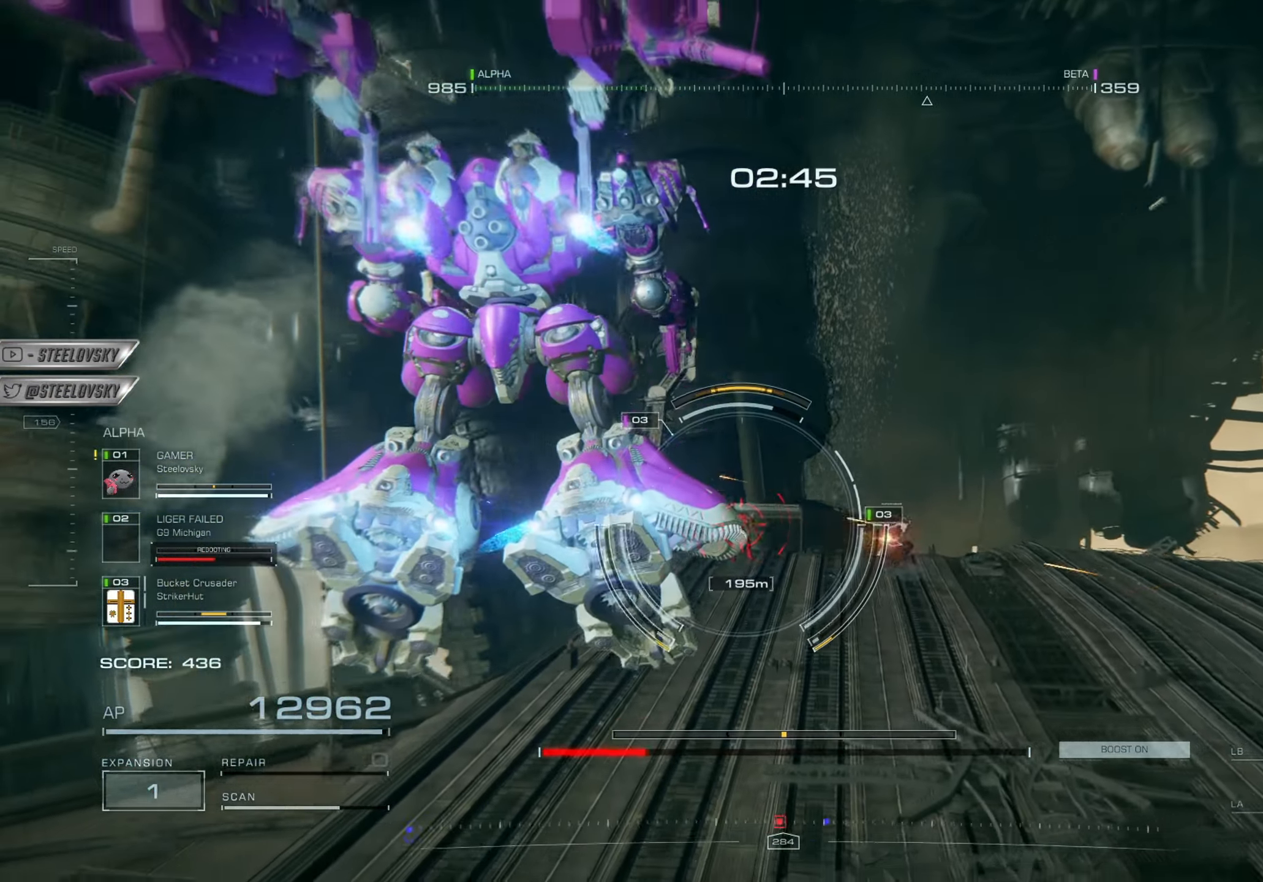
{"buttons": ["CROSS", "R1"], "left_stick": "up", "right_stick": "center", "events": [[50, "L1", "down"], [83, "R1", "down"], [134, "L1", "up"], [184, "R1", "up"], [217, "L1", "down"], [267, "R1", "down"], [334, "L1", "up"], [367, "R1", "up"], [450, "CROSS", "down"], [450, "R1", "down"]]}
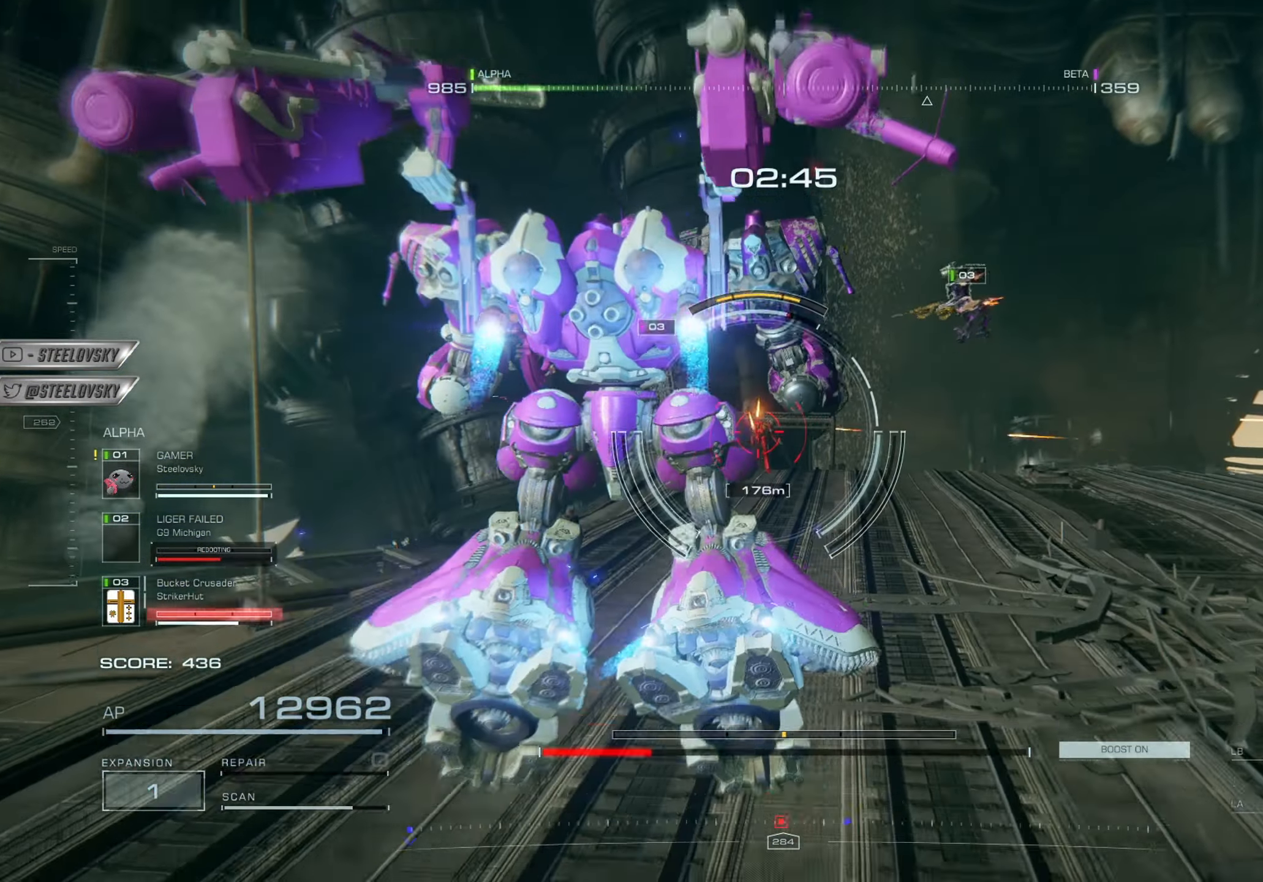
{"buttons": ["L2"], "left_stick": "up", "right_stick": "left", "events": [[33, "R1", "up"], [150, "CROSS", "up"], [200, "R1", "down"], [216, "L2", "down"], [233, "right_stick", "left"], [317, "R1", "up"], [317, "right_stick", "center"], [333, "L2", "up"], [400, "R2", "down"], [417, "L2", "down"], [433, "right_stick", "left"], [500, "R2", "up"]]}
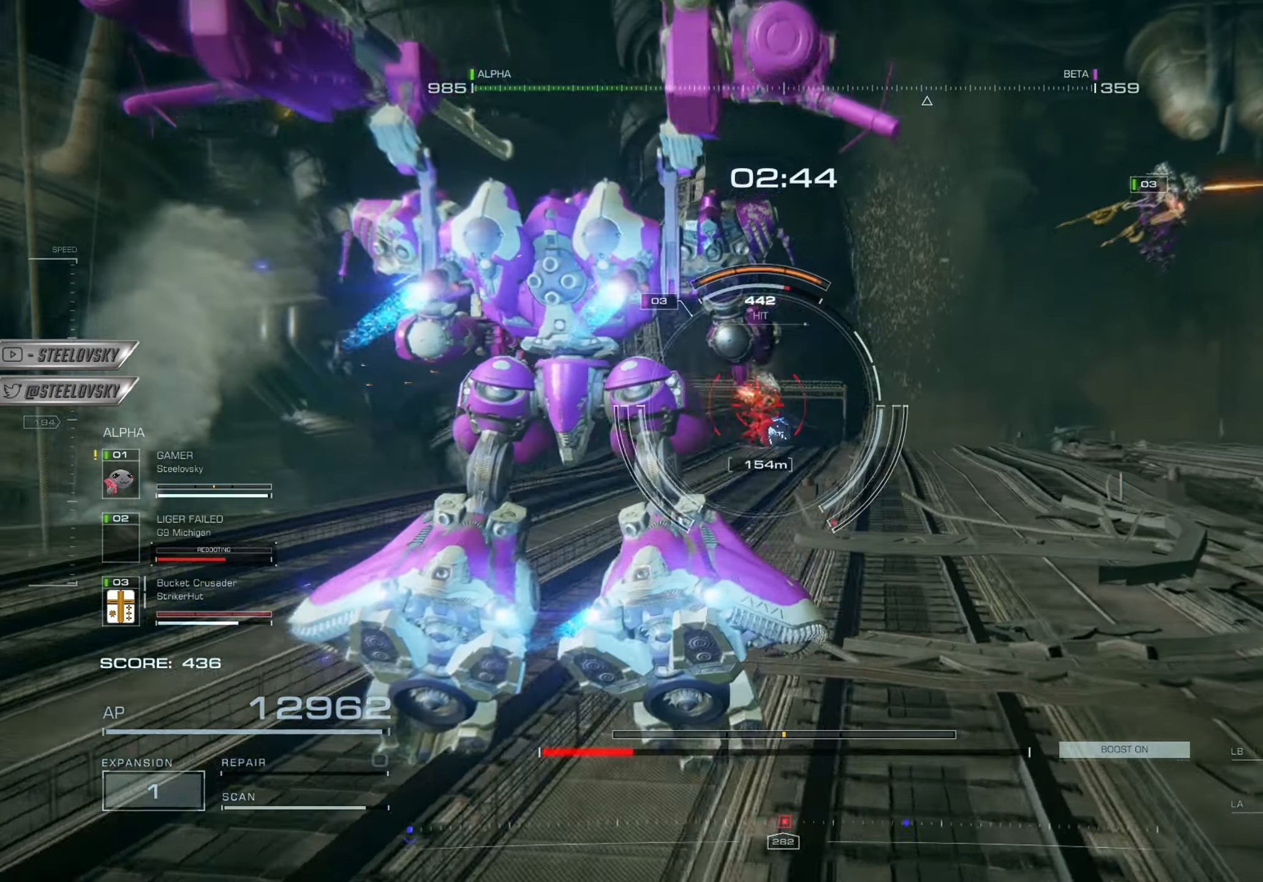
{"buttons": ["L2", "R2"], "left_stick": "up-right", "right_stick": "right", "events": [[17, "L2", "up"], [67, "R2", "down"], [83, "L2", "down"], [117, "right_stick", "center"], [184, "R2", "up"], [200, "L2", "up"], [200, "left_stick", "up-right"], [234, "R2", "down"], [267, "right_stick", "right"], [284, "L2", "down"], [350, "R2", "up"], [400, "L2", "up"], [417, "R2", "down"], [484, "L2", "down"]]}
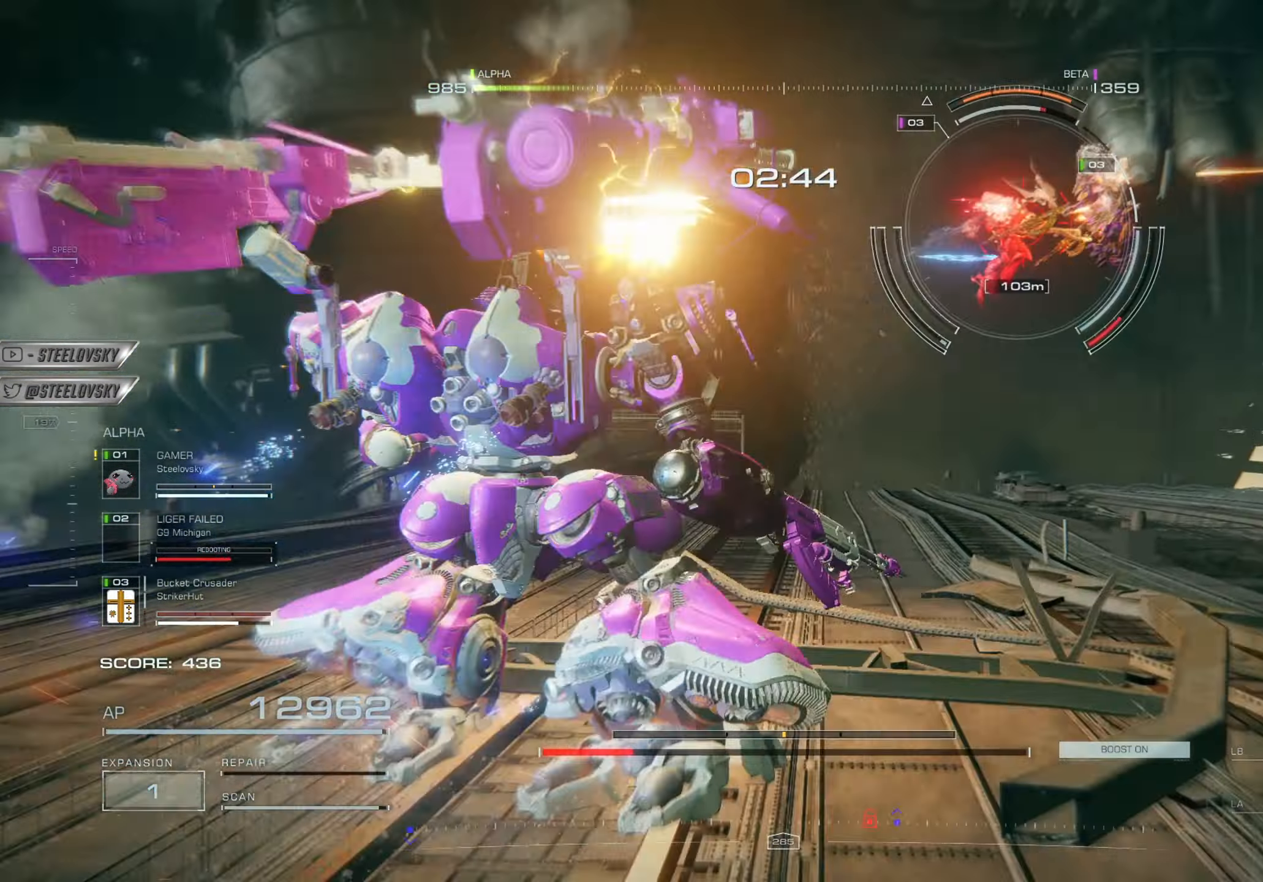
{"buttons": [], "left_stick": "up-right", "right_stick": "center", "events": [[33, "R2", "up"], [83, "L2", "up"], [100, "right_stick", "center"], [116, "R2", "down"], [183, "L2", "down"], [250, "R2", "up"], [283, "L2", "up"], [417, "L1", "down"], [417, "R1", "down"], [483, "L1", "up"], [500, "R1", "up"]]}
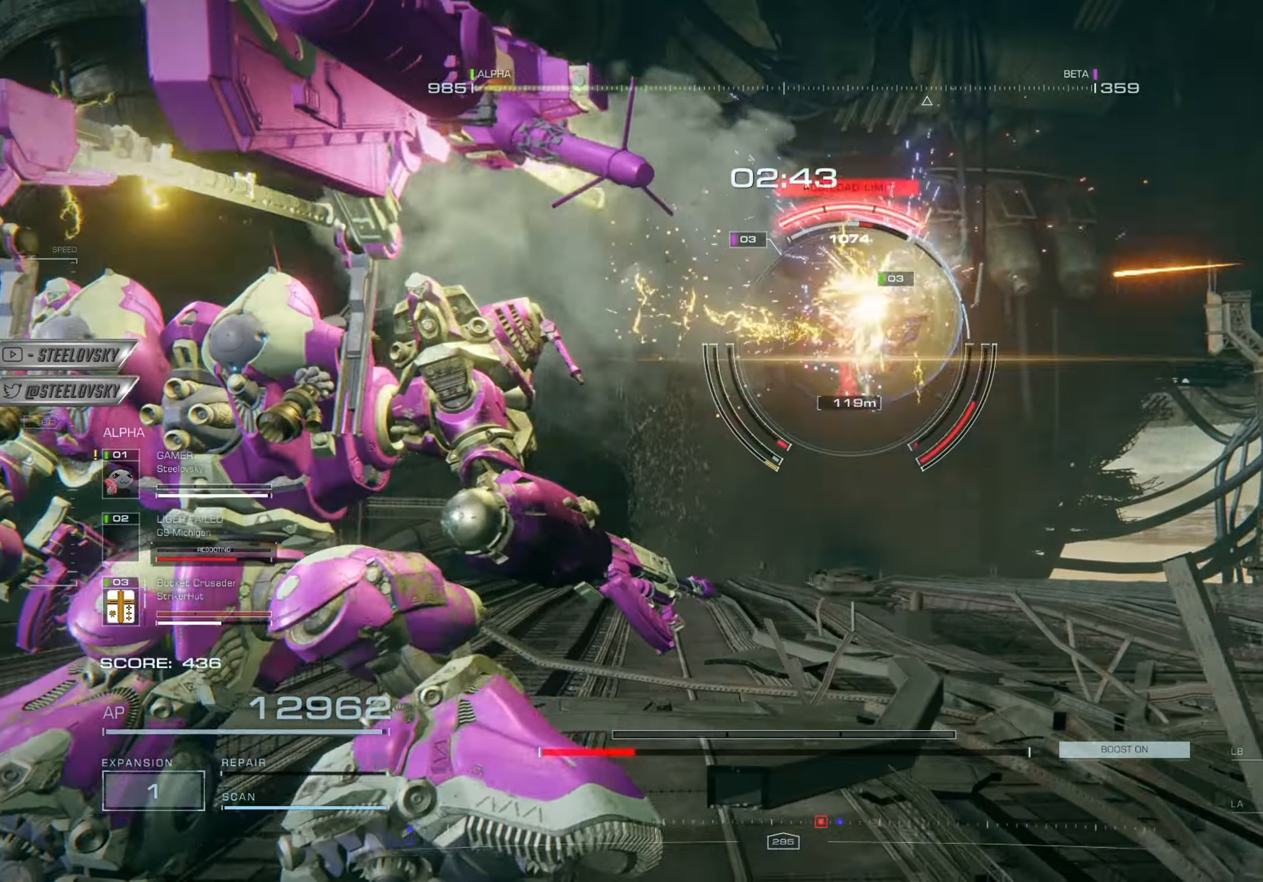
{"buttons": ["CROSS", "L1", "R1"], "left_stick": "up-right", "right_stick": "center", "events": [[83, "L1", "down"], [83, "R1", "down"], [184, "L1", "up"], [200, "R1", "up"], [234, "right_stick", "right"], [250, "L1", "down"], [267, "R1", "down"], [350, "L1", "up"], [350, "R1", "up"], [350, "right_stick", "center"], [434, "L1", "down"], [434, "R1", "down"], [467, "CROSS", "down"]]}
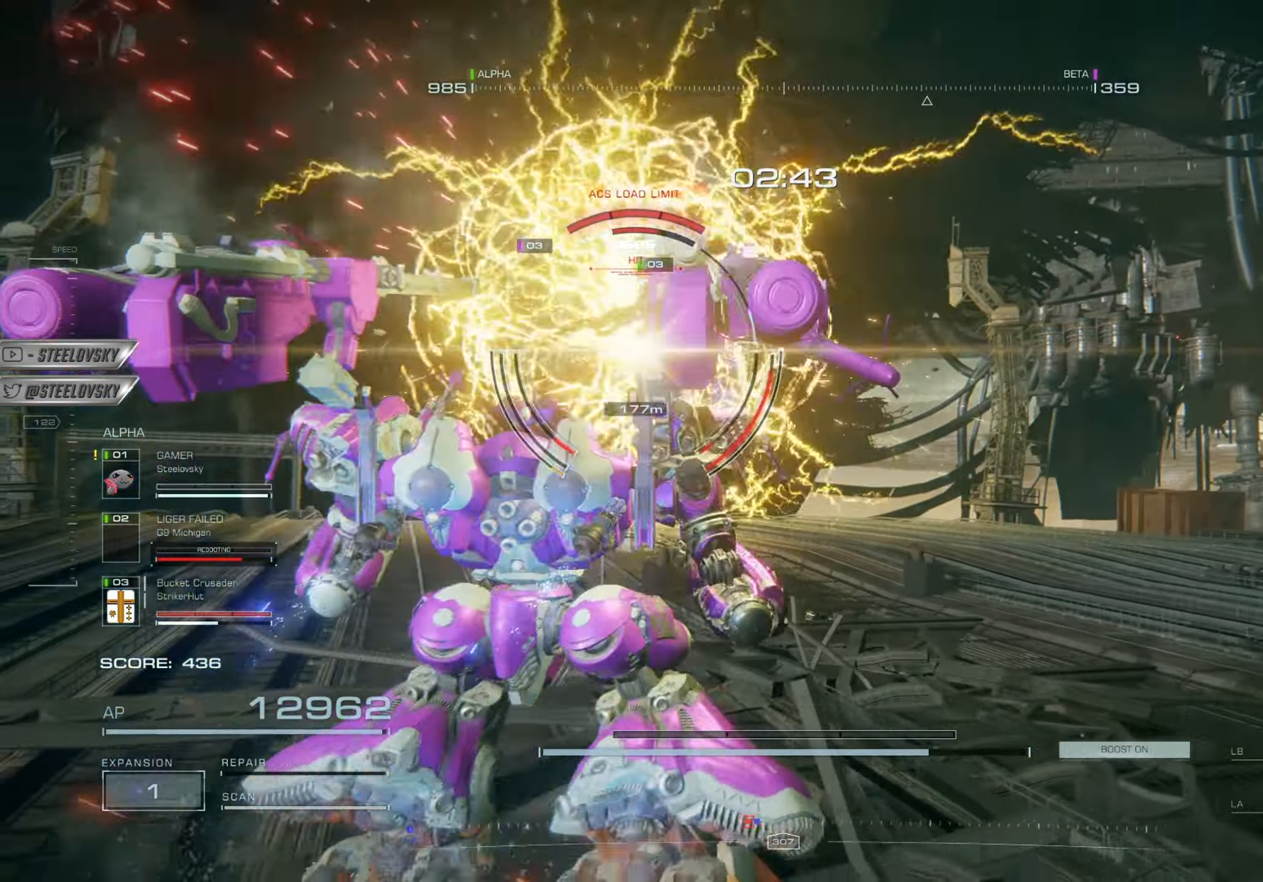
{"buttons": ["L1", "R1"], "left_stick": "up", "right_stick": "center", "events": [[16, "right_stick", "left"], [33, "L1", "up"], [50, "R1", "up"], [83, "right_stick", "center"], [116, "R1", "down"], [133, "L1", "down"], [216, "CROSS", "up"], [216, "L1", "up"], [216, "R1", "up"], [300, "L1", "down"], [300, "R1", "down"], [317, "right_stick", "left"], [400, "L1", "up"], [417, "R1", "up"], [417, "left_stick", "up"], [417, "right_stick", "center"], [483, "L1", "down"], [483, "R1", "down"]]}
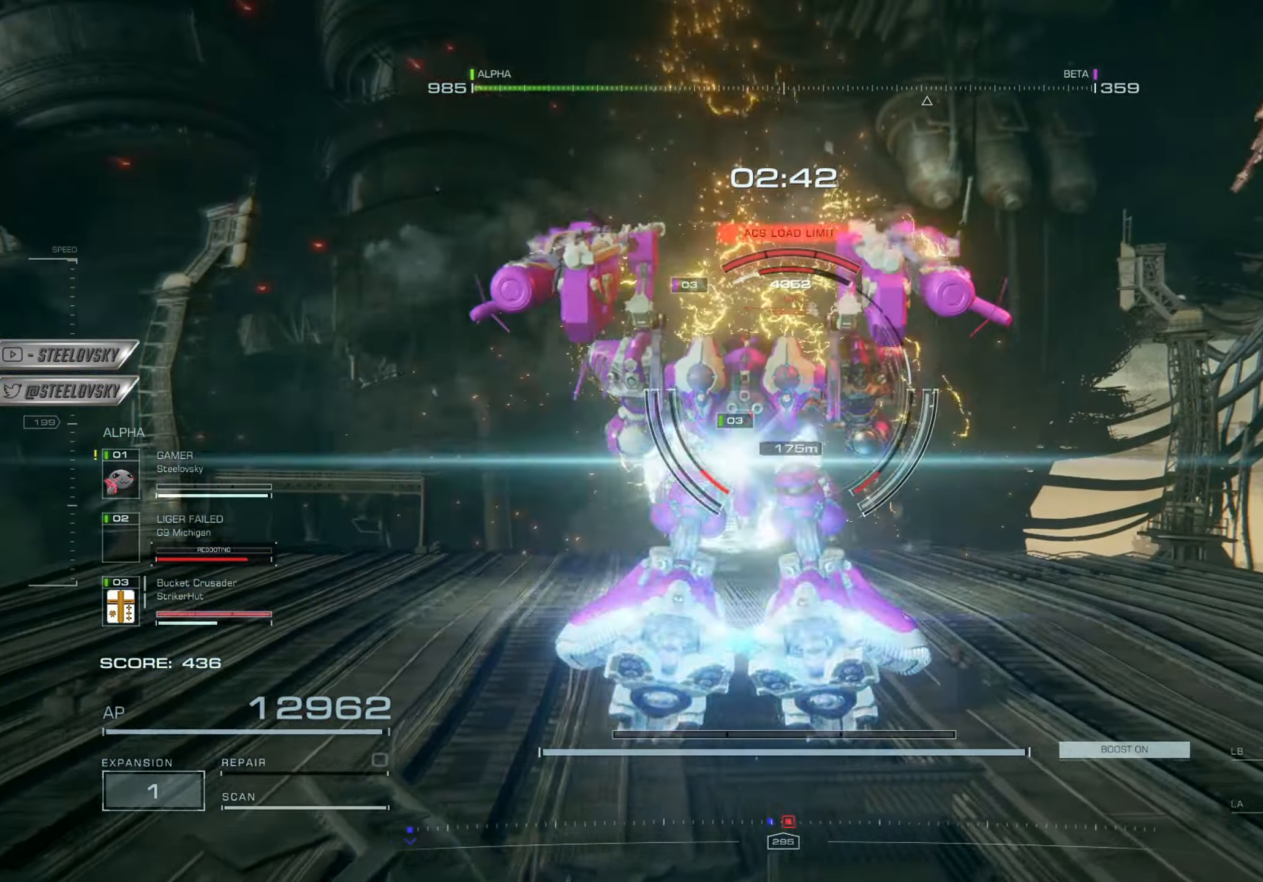
{"buttons": ["CROSS"], "left_stick": "up-right", "right_stick": "right", "events": [[67, "L1", "up"], [83, "R1", "up"], [167, "L1", "down"], [167, "R1", "down"], [267, "L1", "up"], [267, "R1", "up"], [284, "left_stick", "up-right"], [350, "R1", "down"], [400, "L1", "down"], [467, "R1", "up"], [484, "CROSS", "down"], [484, "L1", "up"], [501, "right_stick", "right"]]}
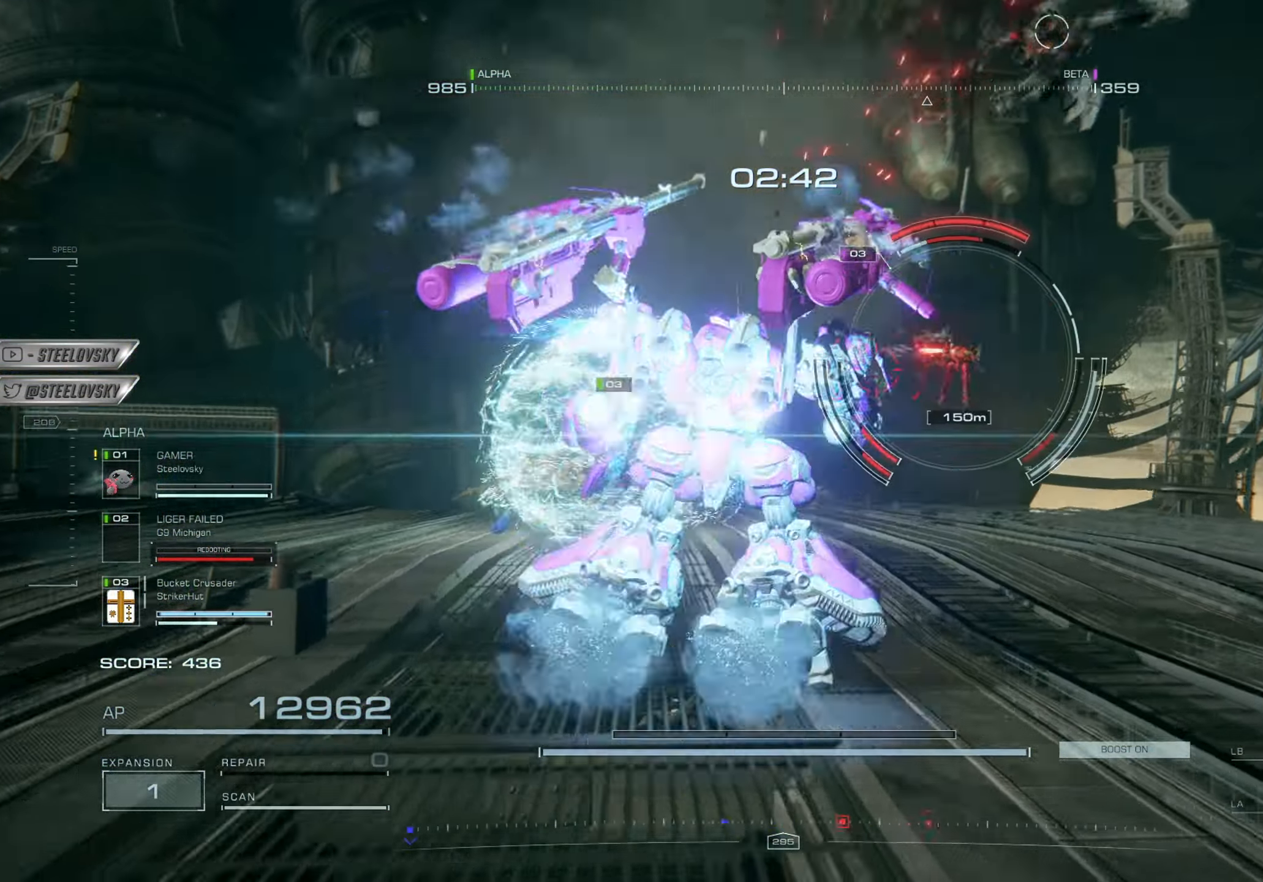
{"buttons": ["R1"], "left_stick": "right", "right_stick": "down-right", "events": [[33, "left_stick", "right"], [66, "R1", "down"], [100, "L1", "down"], [133, "right_stick", "center"], [183, "L1", "up"], [183, "R1", "up"], [200, "CROSS", "up"], [266, "R1", "down"], [283, "L1", "down"], [383, "L1", "up"], [383, "R1", "up"], [417, "right_stick", "down-right"], [467, "R1", "down"]]}
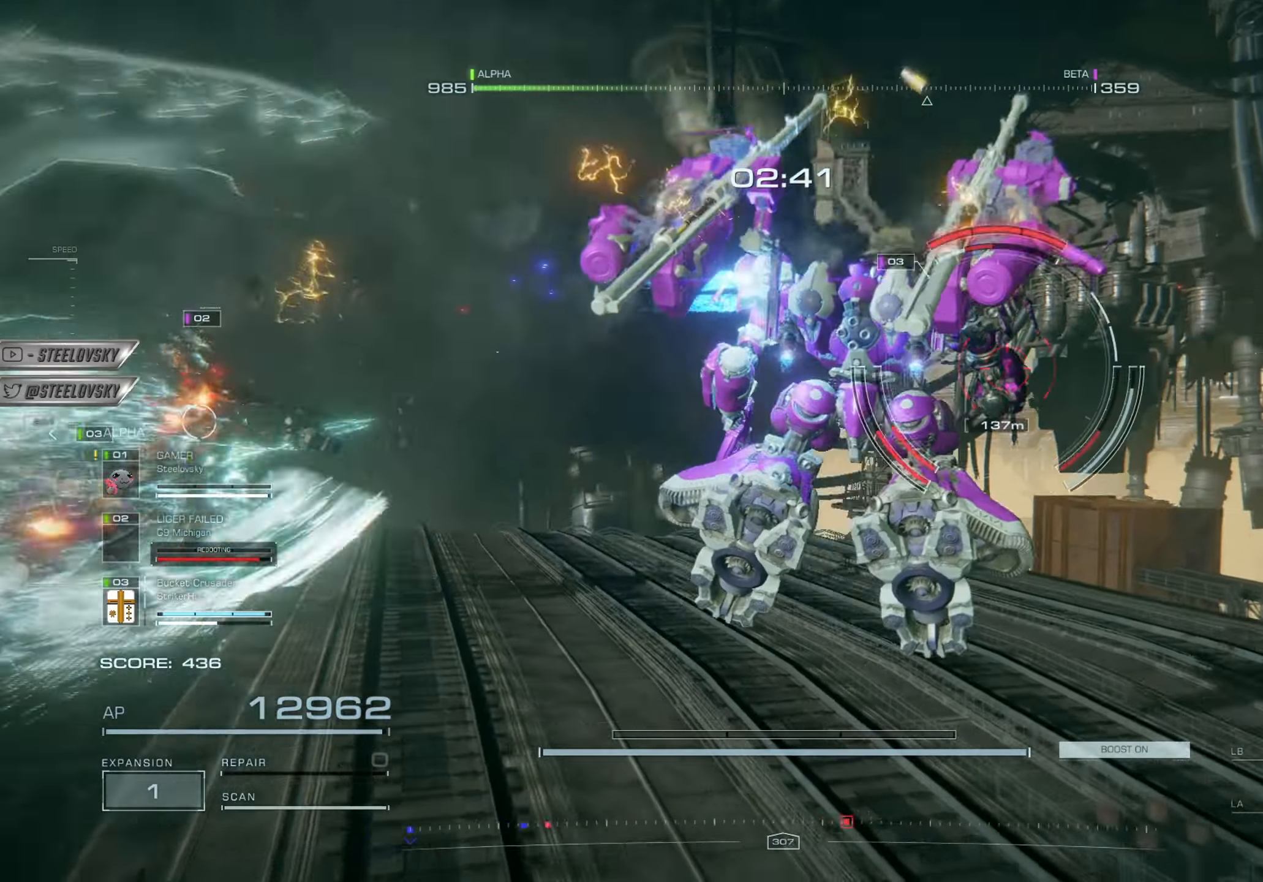
{"buttons": ["CROSS", "L1"], "left_stick": "right", "right_stick": "center", "events": [[83, "R1", "up"], [83, "right_stick", "center"], [200, "left_stick", "down-right"], [234, "right_stick", "right"], [250, "L1", "down"], [284, "CROSS", "down"], [317, "R1", "down"], [350, "L1", "up"], [367, "right_stick", "center"], [384, "left_stick", "right"], [400, "CROSS", "up"], [417, "R1", "up"], [450, "L1", "down"], [484, "CROSS", "down"]]}
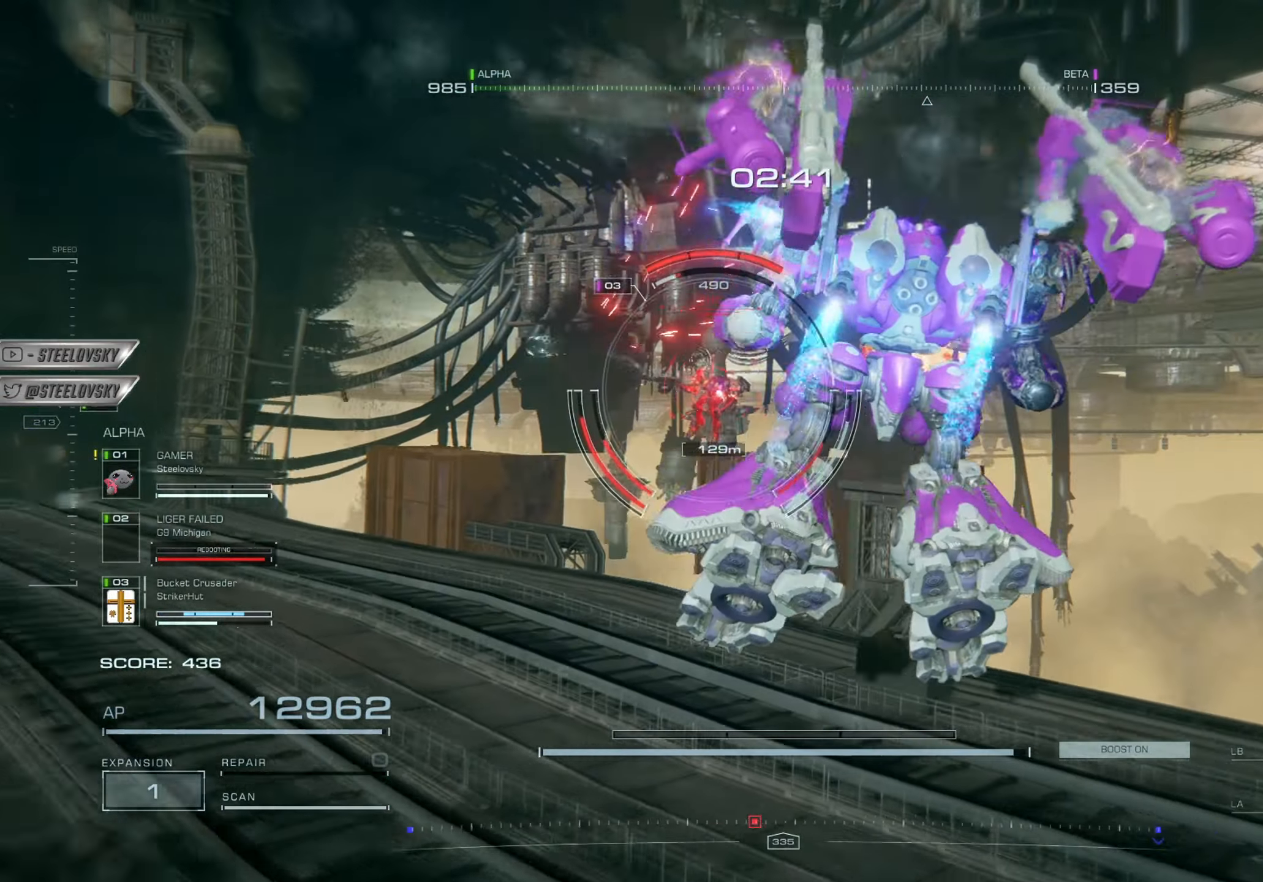
{"buttons": ["CROSS"], "left_stick": "right", "right_stick": "center", "events": [[33, "R1", "down"], [50, "CROSS", "up"], [83, "L1", "up"], [150, "R1", "up"], [266, "CROSS", "down"], [266, "L1", "down"], [300, "right_stick", "right"], [350, "L1", "up"], [367, "R1", "down"], [450, "right_stick", "center"], [500, "R1", "up"]]}
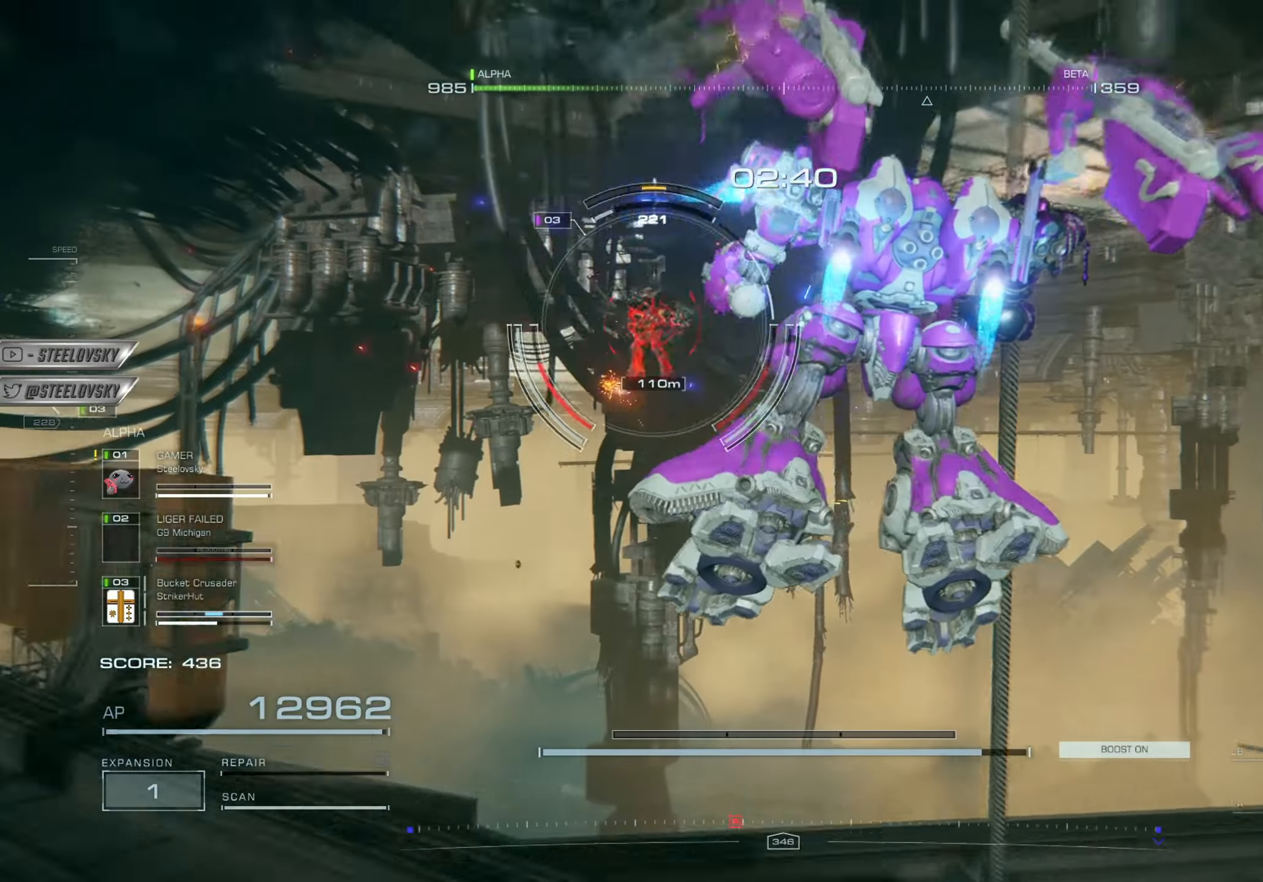
{"buttons": [], "left_stick": "down-right", "right_stick": "center", "events": [[50, "left_stick", "down-right"], [100, "R1", "down"], [134, "right_stick", "right"], [184, "CROSS", "up"], [200, "L1", "down"], [217, "R1", "up"], [217, "left_stick", "right"], [317, "L1", "up"], [317, "R1", "down"], [400, "L1", "down"], [417, "R1", "up"], [467, "left_stick", "down-right"], [501, "L1", "up"], [501, "right_stick", "center"]]}
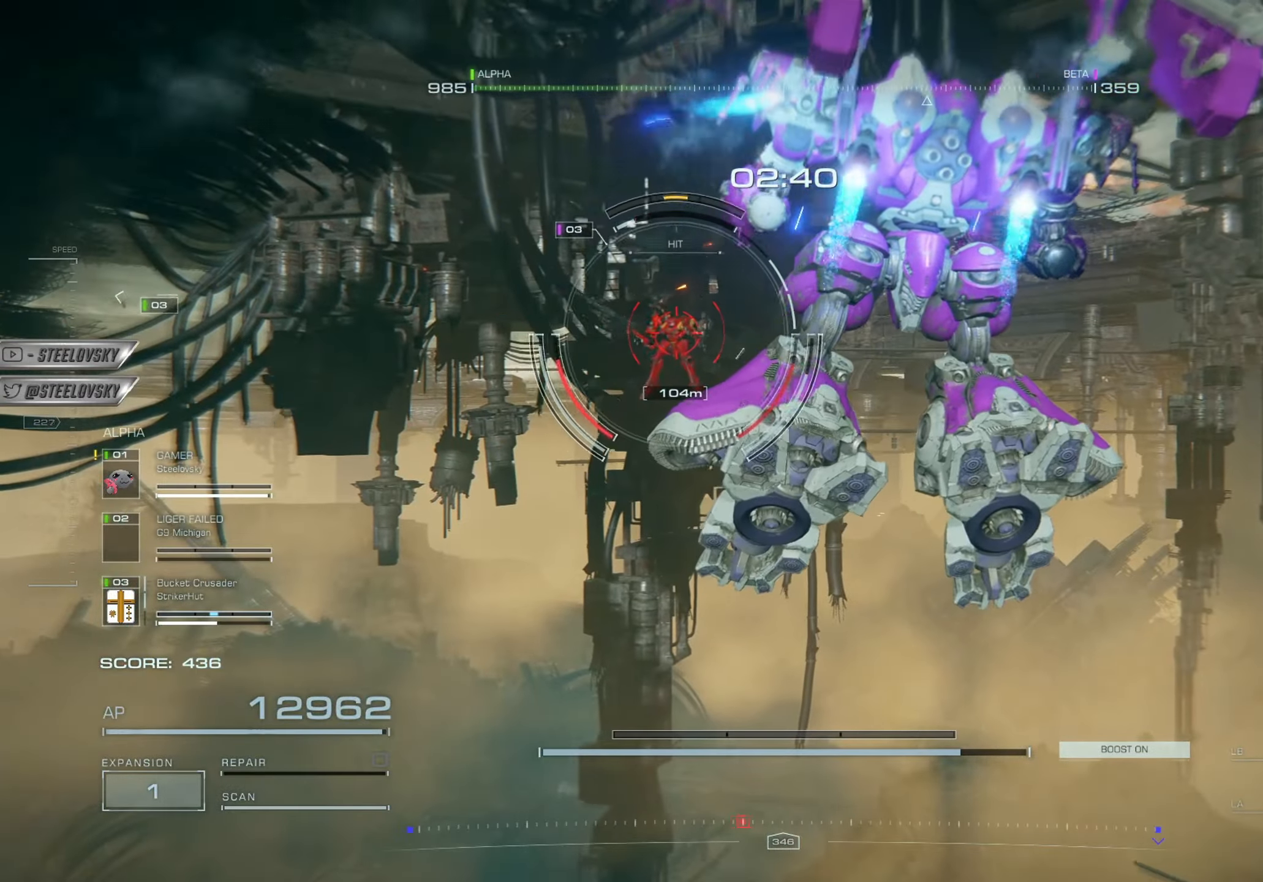
{"buttons": ["CROSS", "L1", "R1"], "left_stick": "left", "right_stick": "center", "events": [[33, "R1", "down"], [166, "R1", "up"], [216, "L1", "down"], [283, "R1", "down"], [300, "right_stick", "left"], [333, "CROSS", "down"], [383, "left_stick", "down-left"], [400, "L1", "up"], [400, "R1", "up"], [433, "right_stick", "center"], [483, "left_stick", "left"], [500, "L1", "down"], [500, "R1", "down"]]}
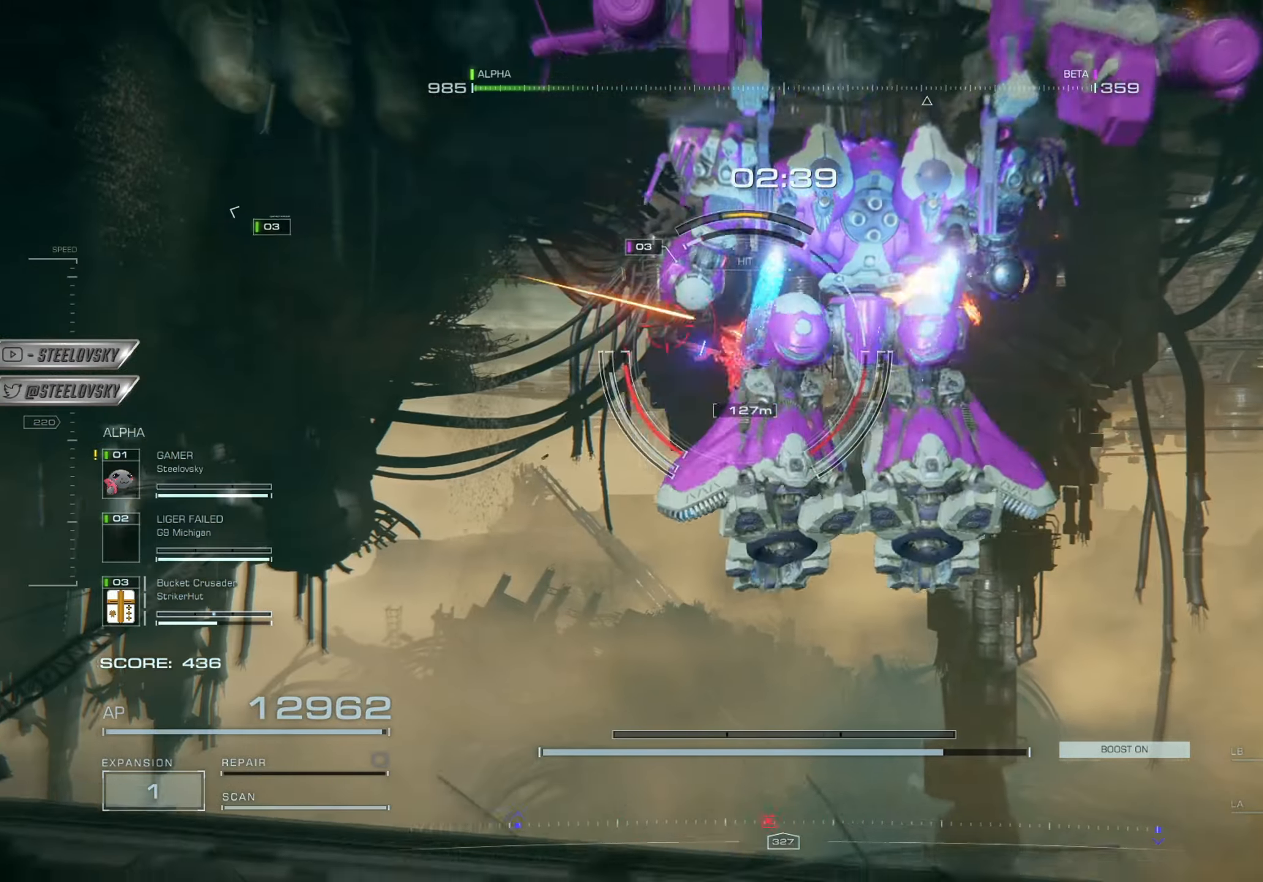
{"buttons": ["L1", "R1"], "left_stick": "up-left", "right_stick": "left", "events": [[100, "L1", "up"], [117, "CROSS", "up"], [117, "R1", "up"], [150, "right_stick", "left"], [450, "left_stick", "up-left"], [467, "L1", "down"], [467, "R1", "down"]]}
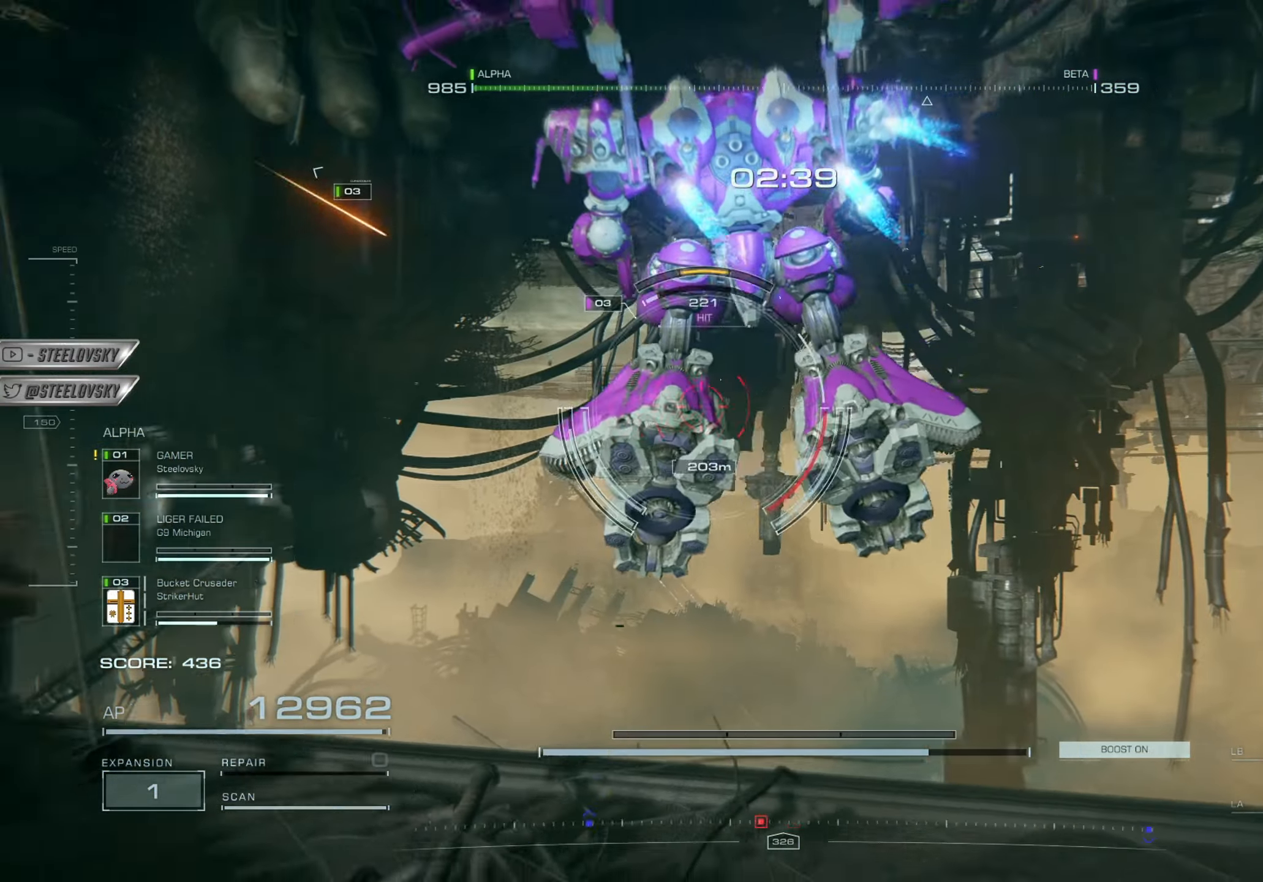
{"buttons": [], "left_stick": "up", "right_stick": "right", "events": [[50, "L1", "up"], [100, "R1", "up"], [133, "L1", "down"], [166, "R1", "down"], [266, "L1", "up"], [300, "R1", "up"], [417, "left_stick", "up"], [467, "right_stick", "right"]]}
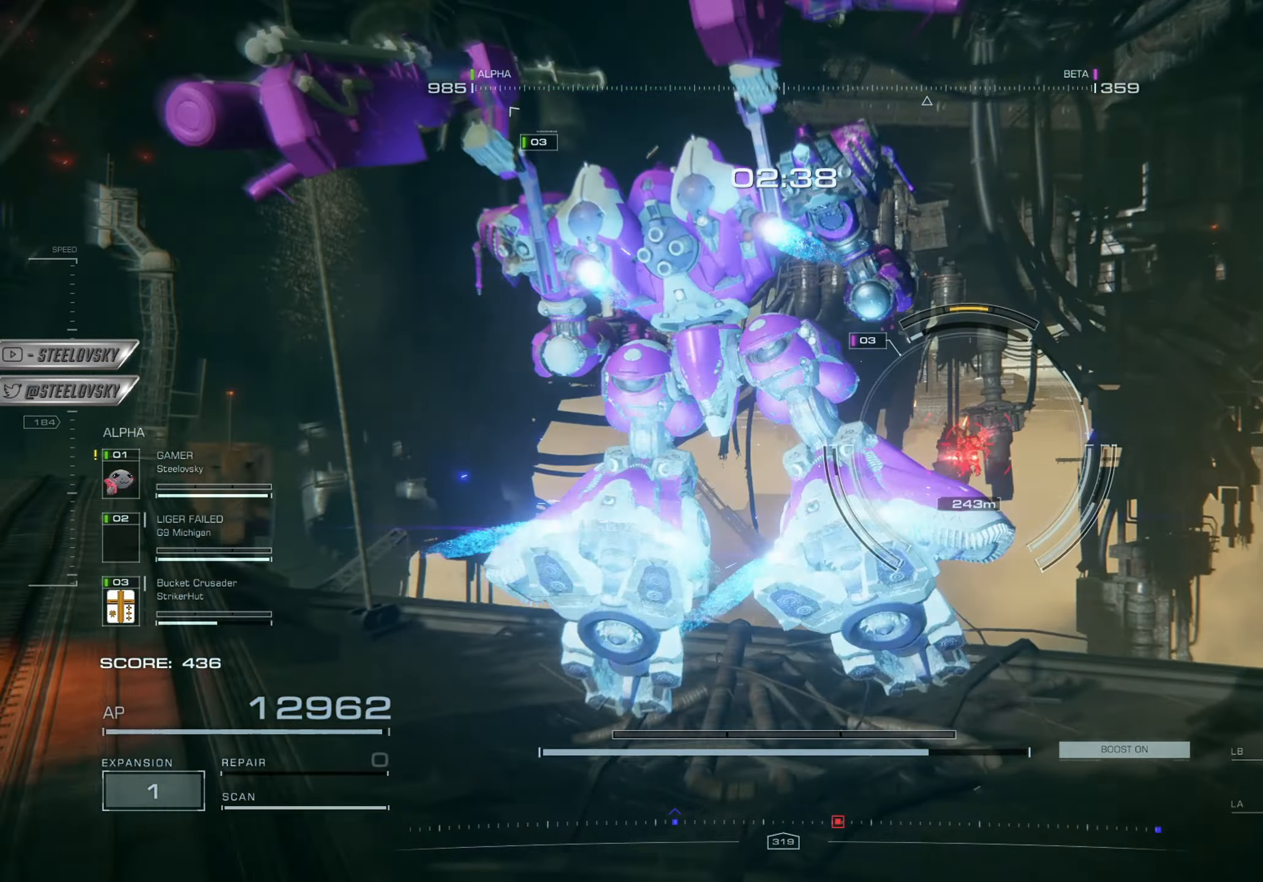
{"buttons": [], "left_stick": "up", "right_stick": "down-right", "events": [[184, "right_stick", "center"], [501, "right_stick", "down-right"]]}
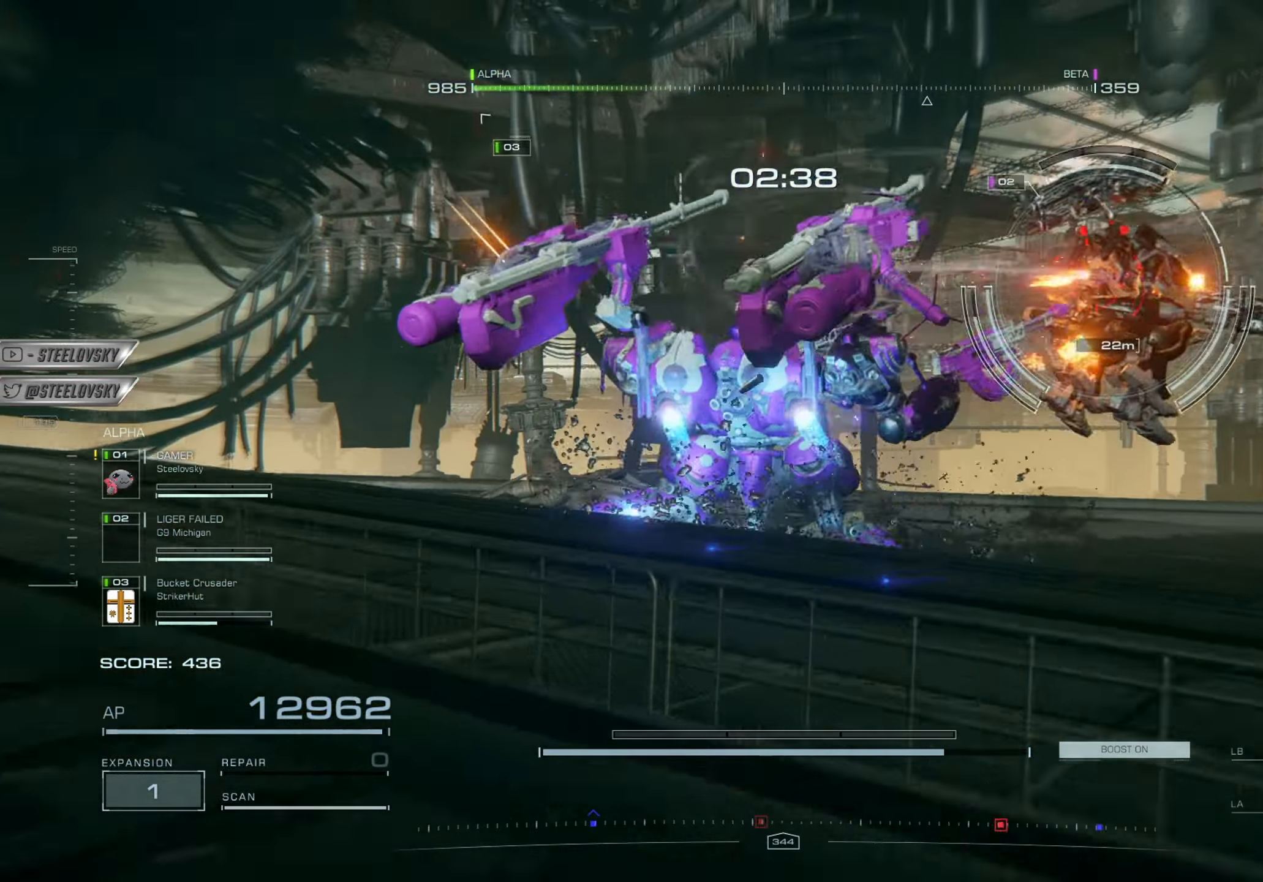
{"buttons": ["L1", "R1"], "left_stick": "up", "right_stick": "center", "events": [[16, "right_stick", "down"], [83, "CROSS", "down"], [166, "right_stick", "center"], [250, "CROSS", "up"], [467, "L1", "down"], [500, "R1", "down"]]}
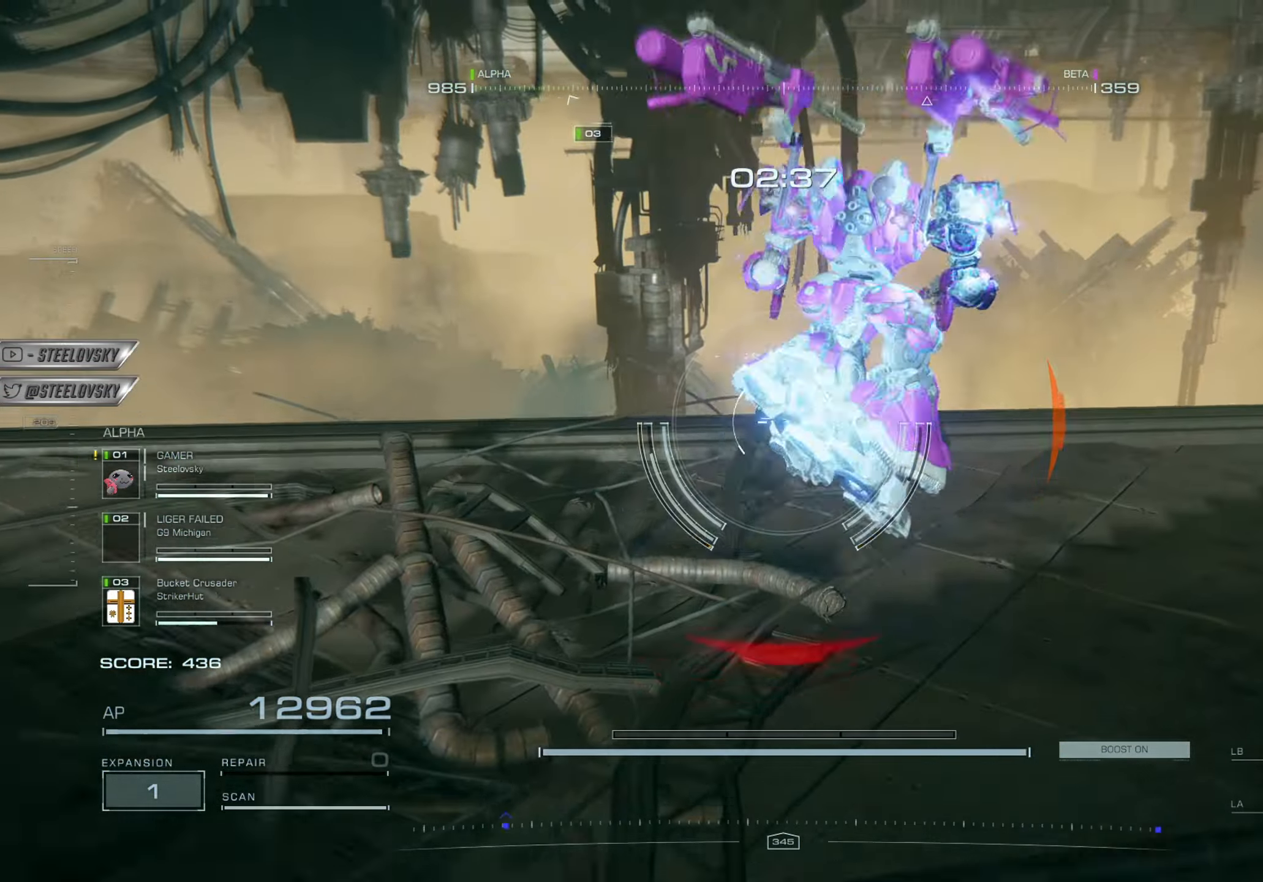
{"buttons": [], "left_stick": "right", "right_stick": "right", "events": [[100, "L1", "up"], [100, "R1", "up"], [167, "right_stick", "down"], [284, "right_stick", "right"], [300, "left_stick", "right"]]}
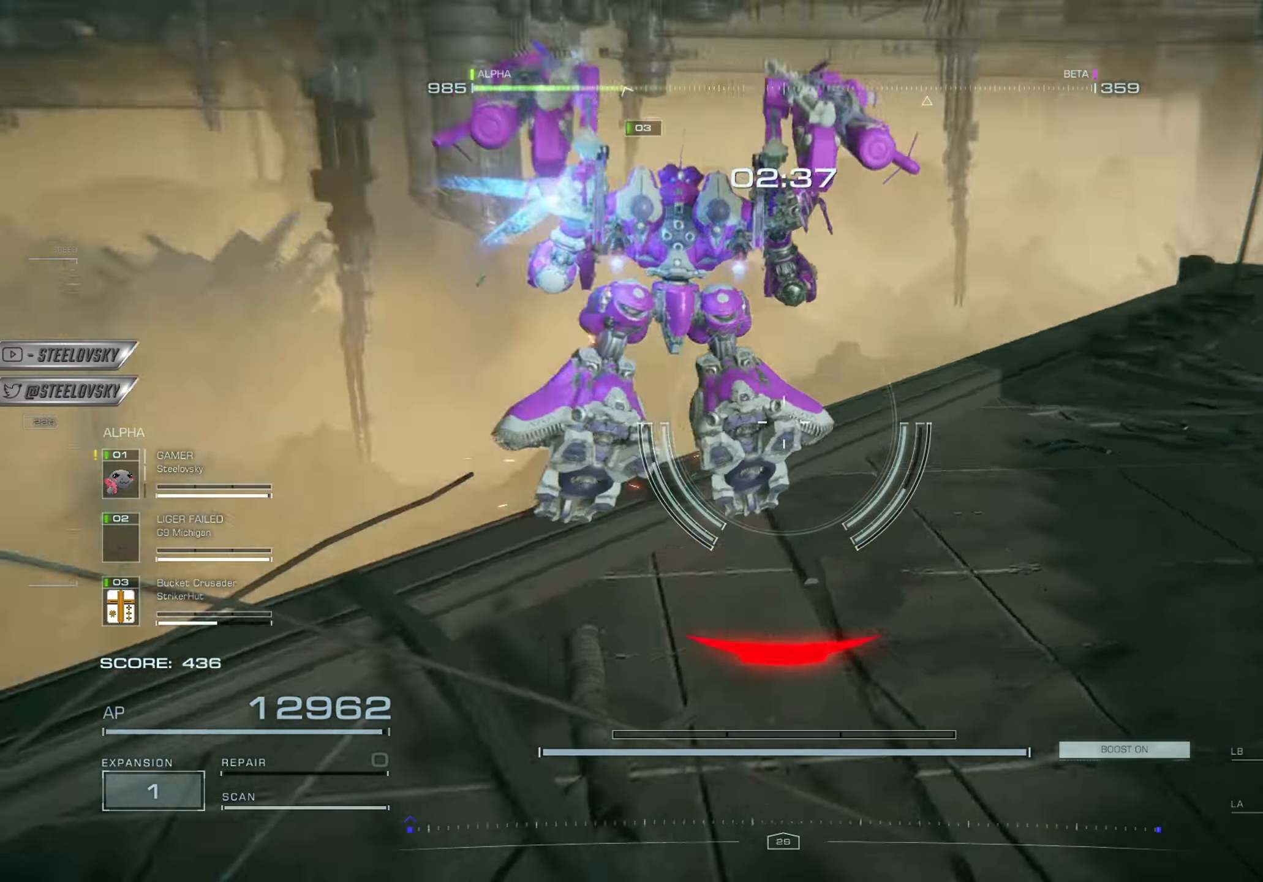
{"buttons": ["CROSS", "CIRCLE"], "left_stick": "up", "right_stick": "center", "events": [[300, "right_stick", "center"], [334, "left_stick", "up"], [384, "CIRCLE", "down"], [467, "CROSS", "down"]]}
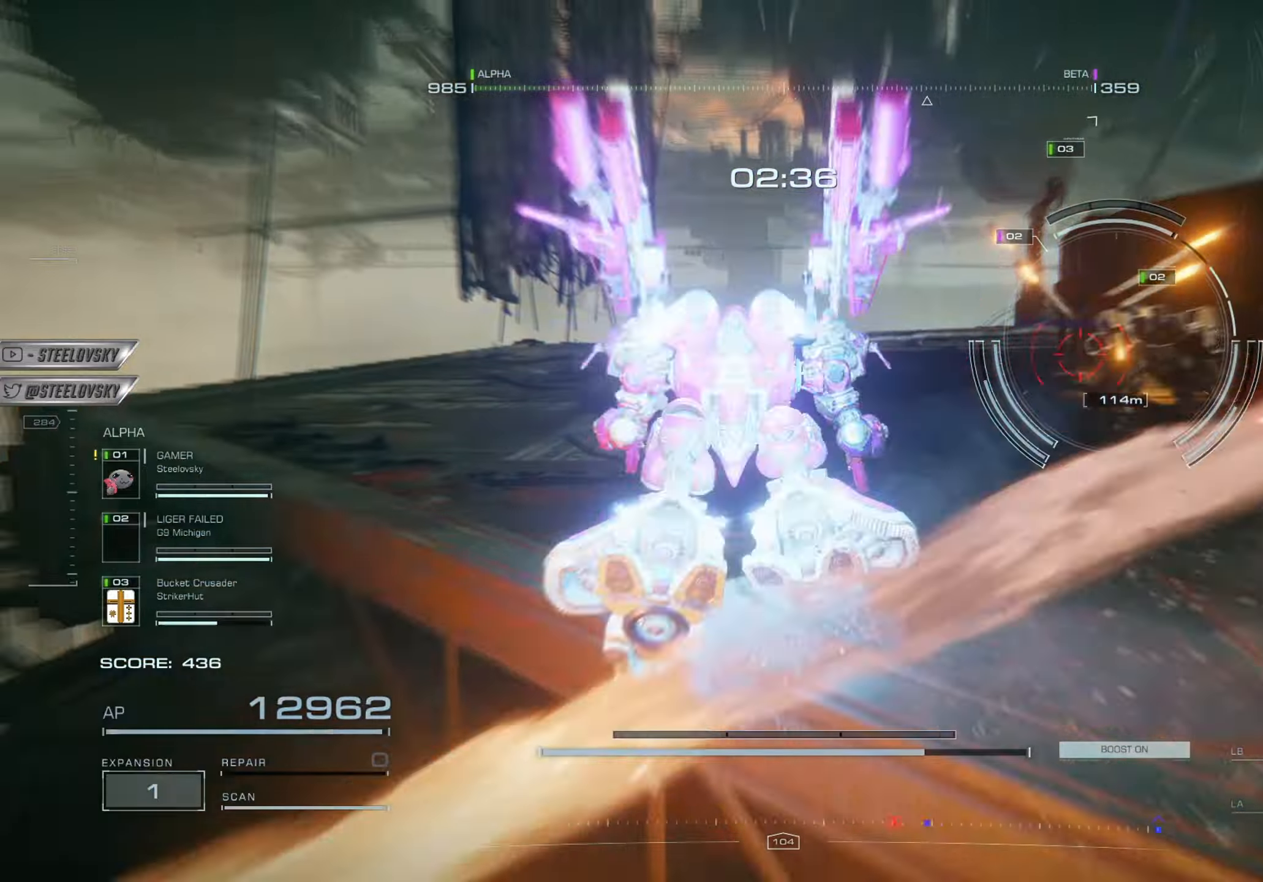
{"buttons": ["L1", "R1"], "left_stick": "up-left", "right_stick": "center", "events": [[34, "CIRCLE", "up"], [34, "right_stick", "right"], [50, "left_stick", "up-left"], [134, "CROSS", "up"], [267, "L1", "down"], [267, "R1", "down"], [267, "right_stick", "center"], [351, "R1", "up"], [367, "L1", "up"], [451, "L1", "down"], [467, "R1", "down"]]}
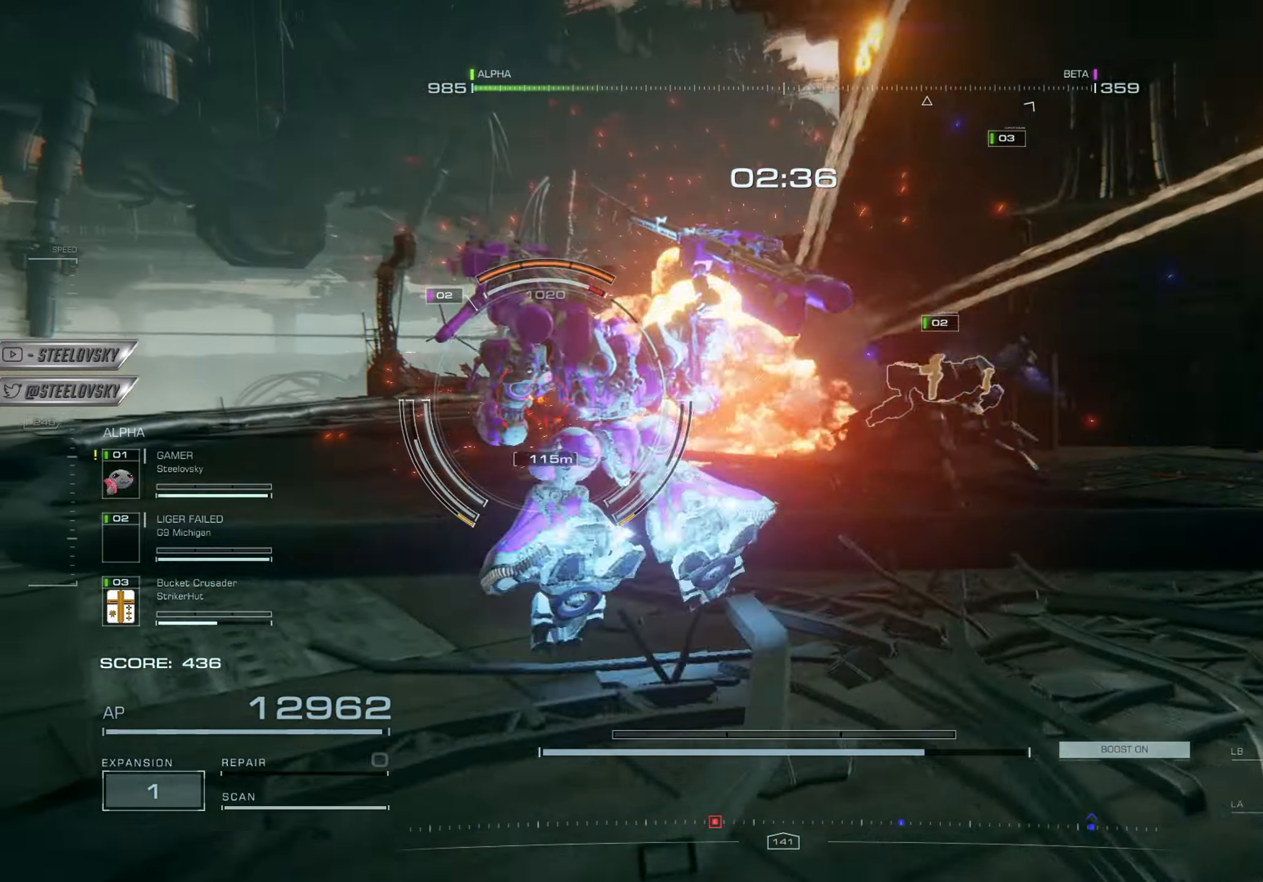
{"buttons": [], "left_stick": "up-left", "right_stick": "center", "events": [[50, "L1", "up"], [67, "R1", "up"], [117, "right_stick", "left"], [133, "L1", "down"], [150, "R1", "down"], [233, "L1", "up"], [233, "right_stick", "center"], [250, "R1", "up"], [367, "L2", "down"], [384, "R1", "down"], [450, "L2", "up"], [467, "R1", "up"]]}
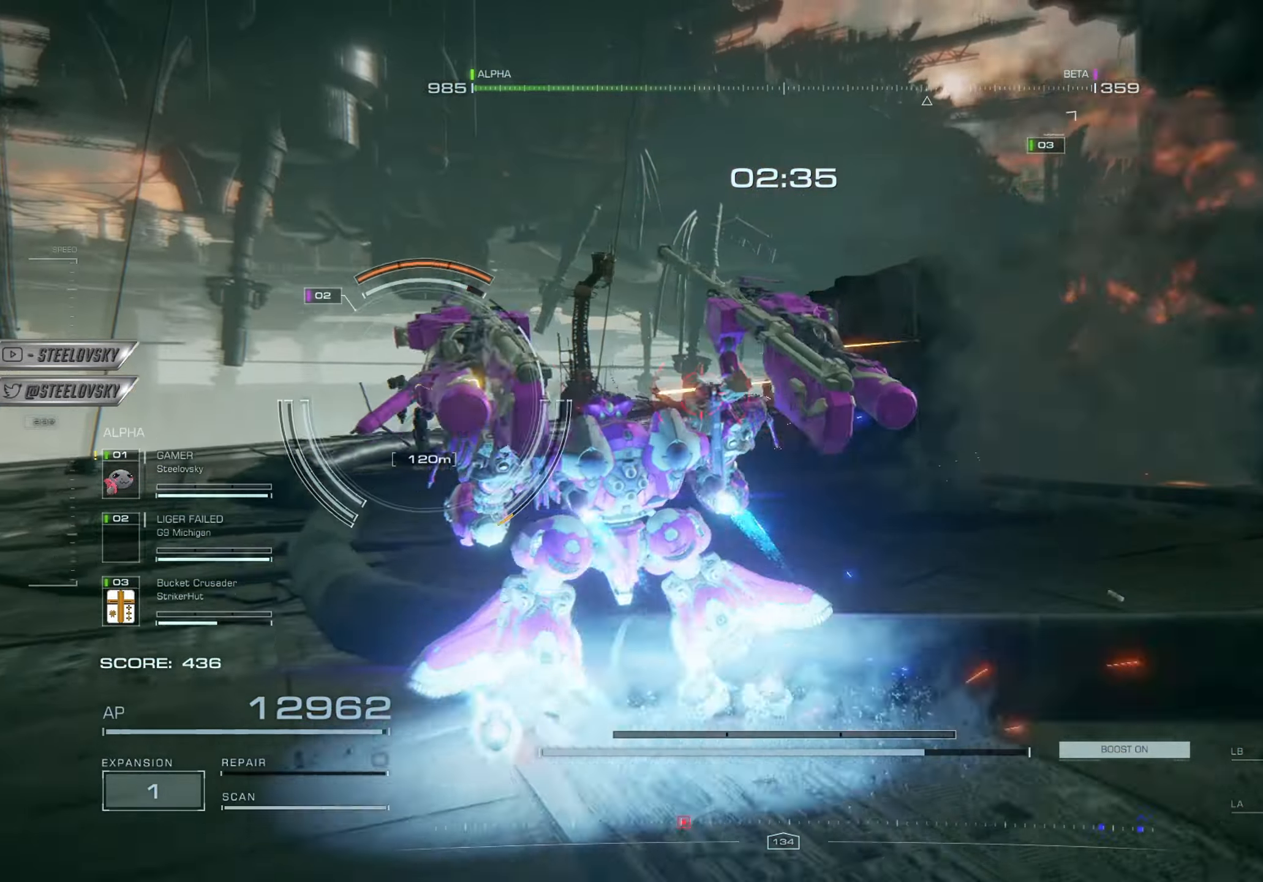
{"buttons": ["L2", "R2"], "left_stick": "up", "right_stick": "center", "events": [[50, "right_stick", "left"], [100, "L2", "down"], [100, "R2", "down"], [184, "right_stick", "center"], [201, "R2", "up"], [201, "left_stick", "left"], [234, "L2", "up"], [267, "L2", "down"], [267, "R2", "down"], [317, "right_stick", "left"], [384, "R2", "up"], [401, "L2", "up"], [451, "L2", "down"], [451, "R2", "down"], [451, "left_stick", "up"], [451, "right_stick", "center"]]}
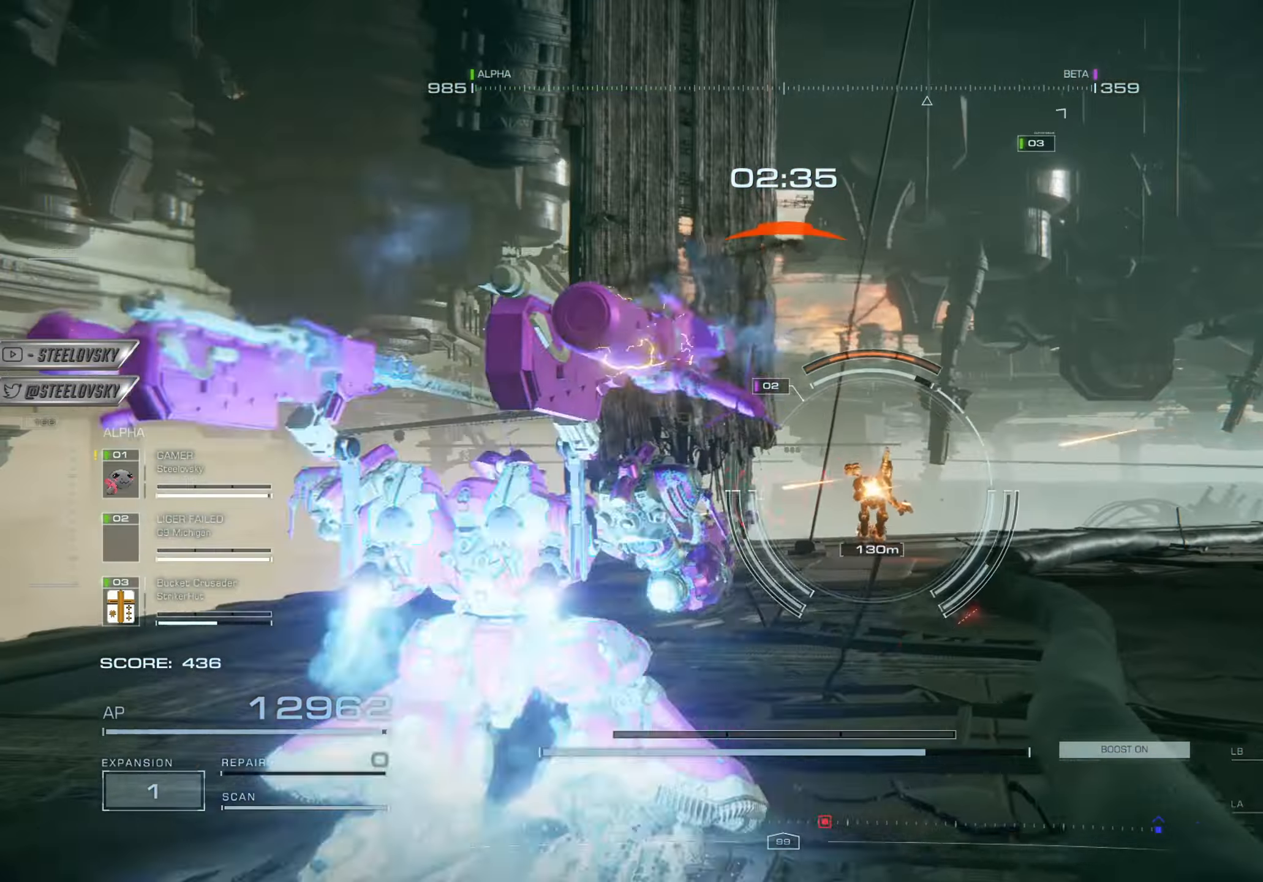
{"buttons": [], "left_stick": "up-right", "right_stick": "center", "events": [[67, "L2", "up"], [67, "R2", "up"], [117, "L2", "down"], [117, "R2", "down"], [150, "left_stick", "up-right"], [217, "right_stick", "right"], [233, "L2", "up"], [250, "R2", "up"], [367, "right_stick", "center"]]}
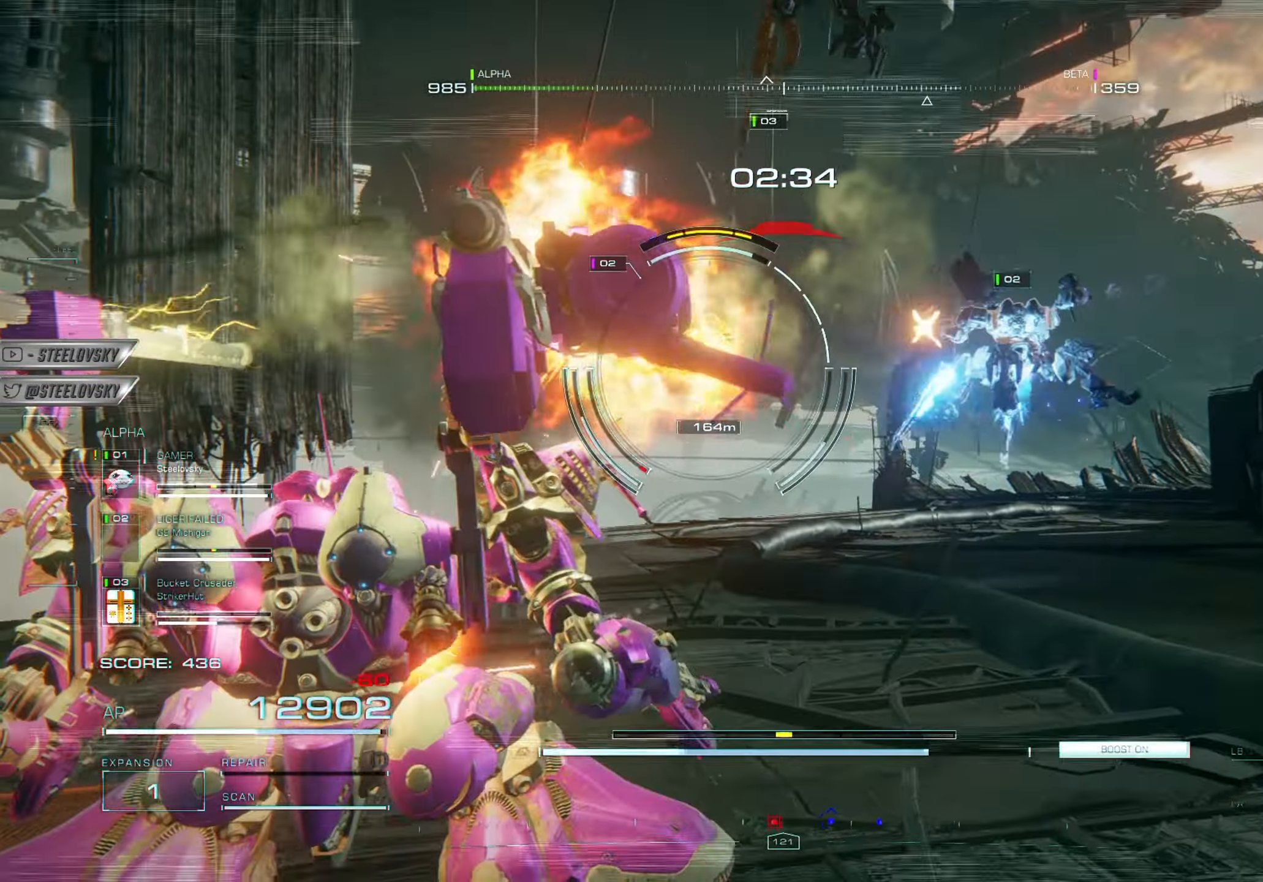
{"buttons": ["CIRCLE"], "left_stick": "up-right", "right_stick": "center", "events": [[67, "left_stick", "up"], [217, "CIRCLE", "down"], [251, "left_stick", "up-right"], [334, "CIRCLE", "up"], [434, "CIRCLE", "down"]]}
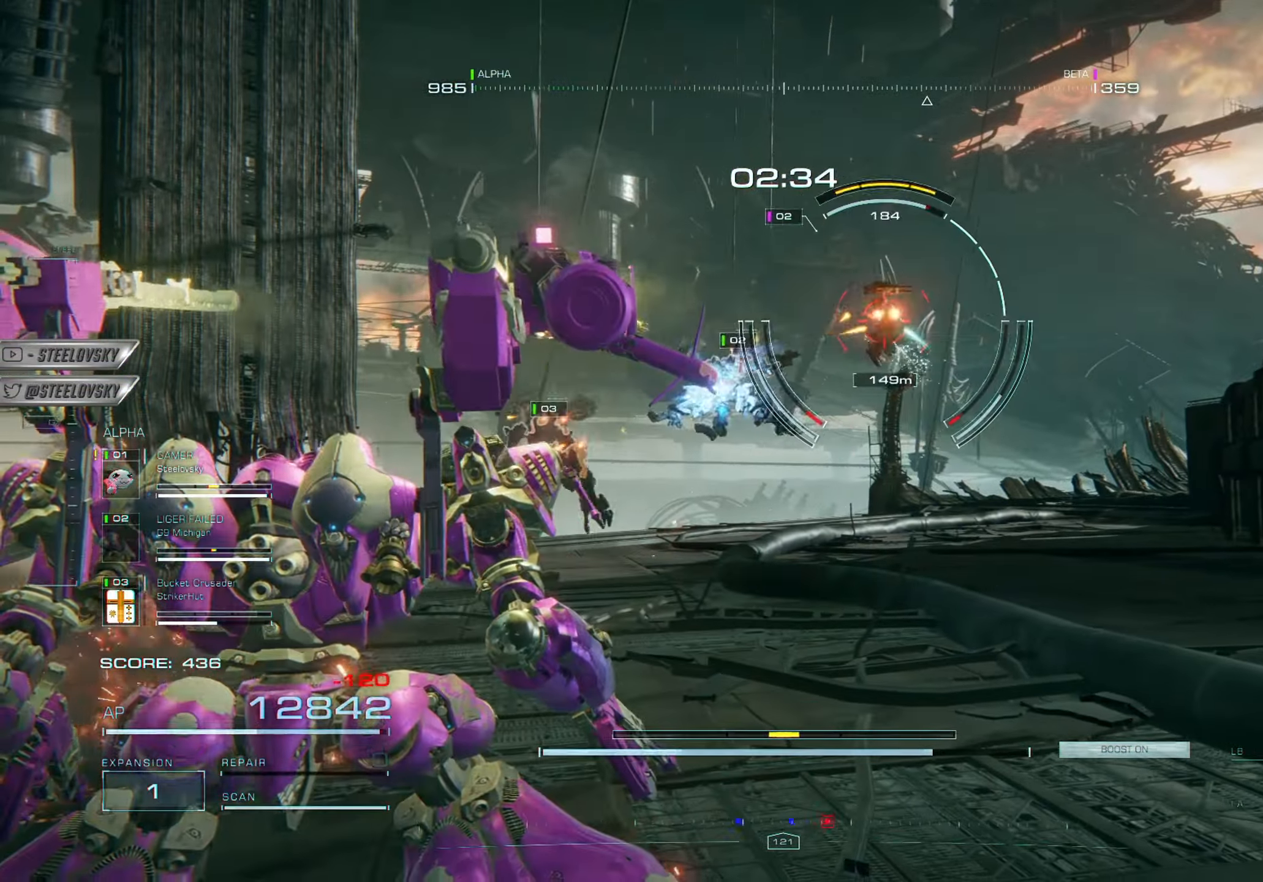
{"buttons": ["R1"], "left_stick": "up", "right_stick": "center", "events": [[67, "CIRCLE", "up"], [150, "CROSS", "down"], [267, "right_stick", "up-right"], [300, "R1", "down"], [334, "CROSS", "up"], [334, "right_stick", "center"], [350, "left_stick", "up"], [384, "L1", "down"], [400, "R1", "up"], [467, "L1", "up"], [500, "R1", "down"]]}
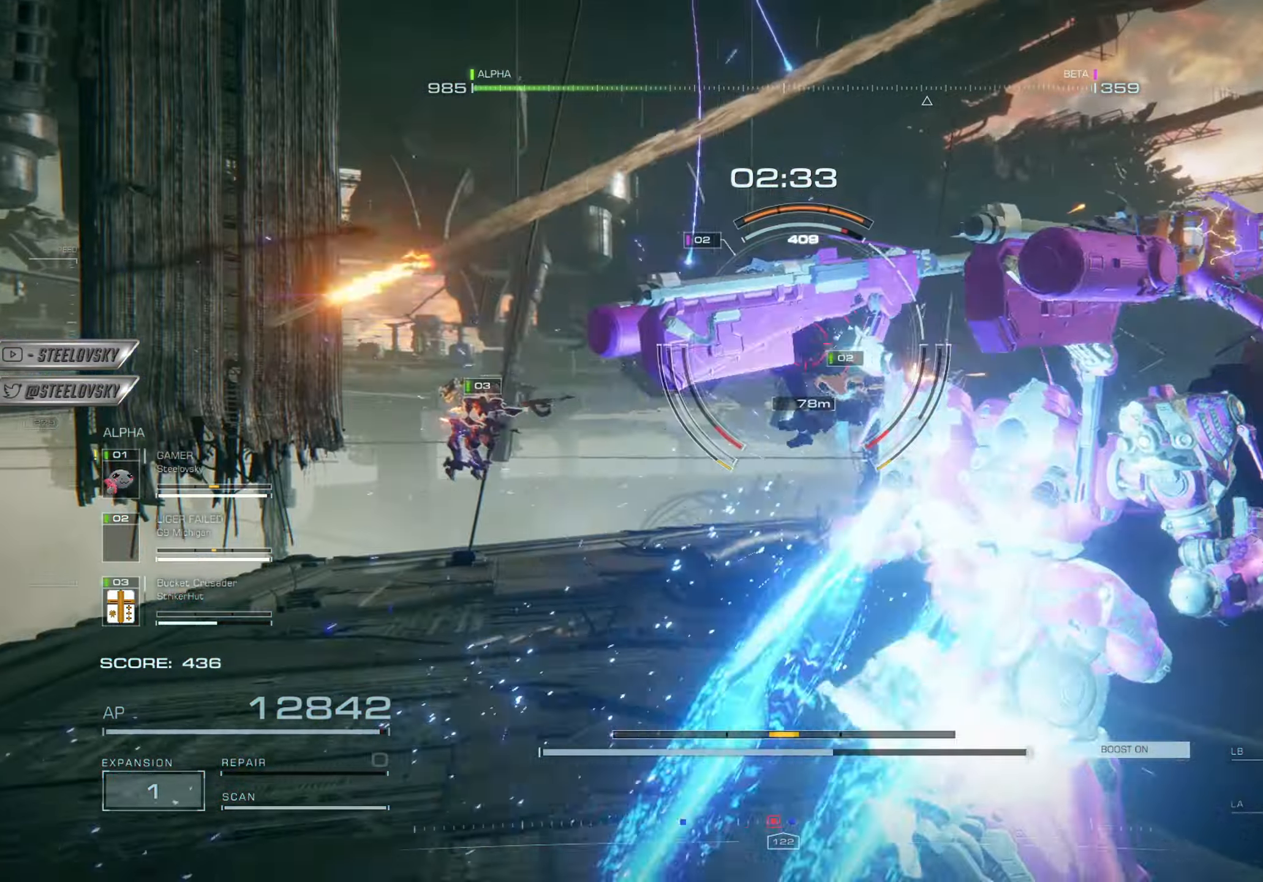
{"buttons": ["L1"], "left_stick": "right", "right_stick": "center", "events": [[67, "L1", "down"], [100, "R1", "up"], [167, "L1", "up"], [184, "R1", "down"], [234, "L1", "down"], [267, "right_stick", "left"], [284, "R1", "up"], [351, "L1", "up"], [367, "R1", "down"], [367, "right_stick", "center"], [384, "left_stick", "right"], [434, "L1", "down"], [467, "R1", "up"]]}
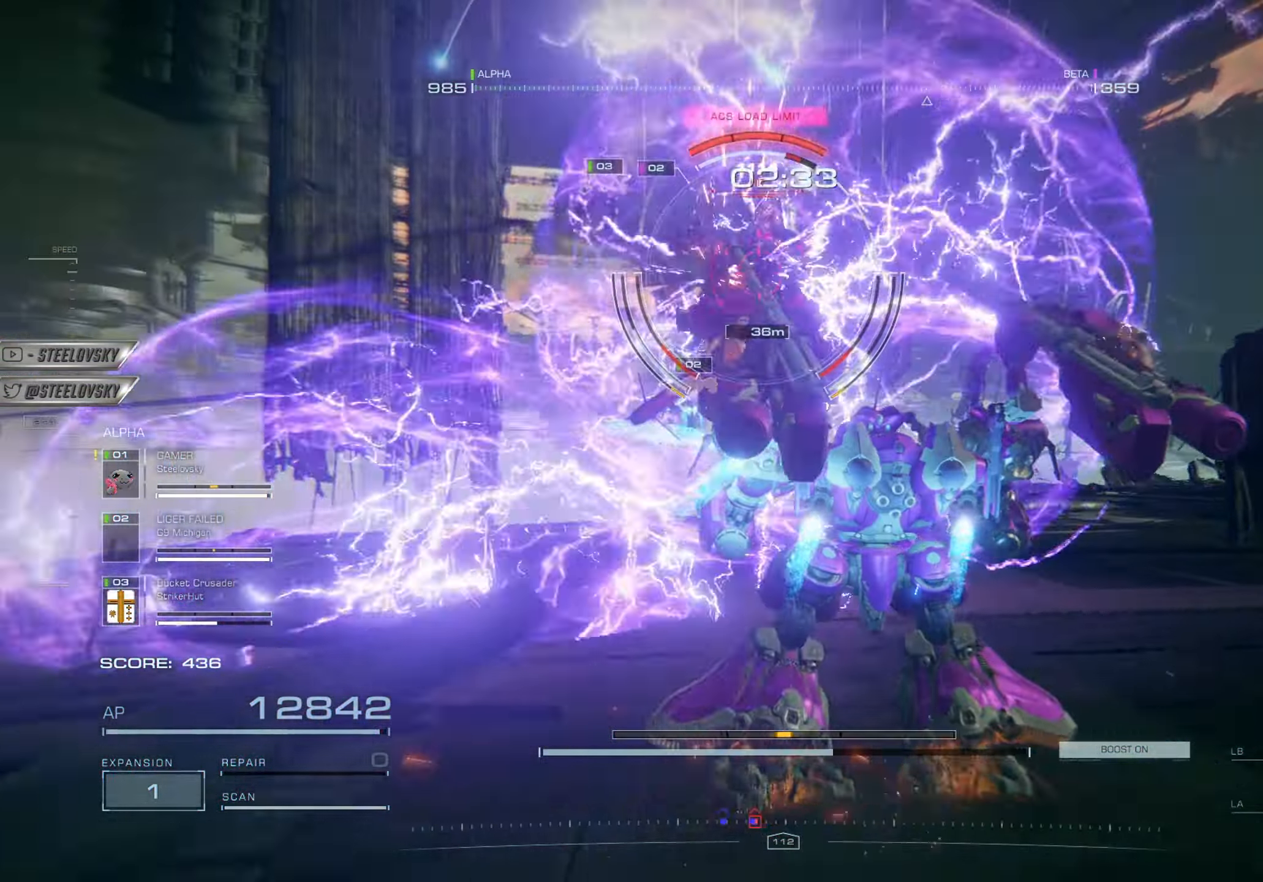
{"buttons": ["SQUARE"], "left_stick": "center", "right_stick": "center", "events": [[50, "L1", "up"], [117, "right_stick", "down-left"], [250, "R3", "down"], [250, "right_stick", "center"], [350, "R3", "up"], [350, "left_stick", "center"], [450, "SQUARE", "down"]]}